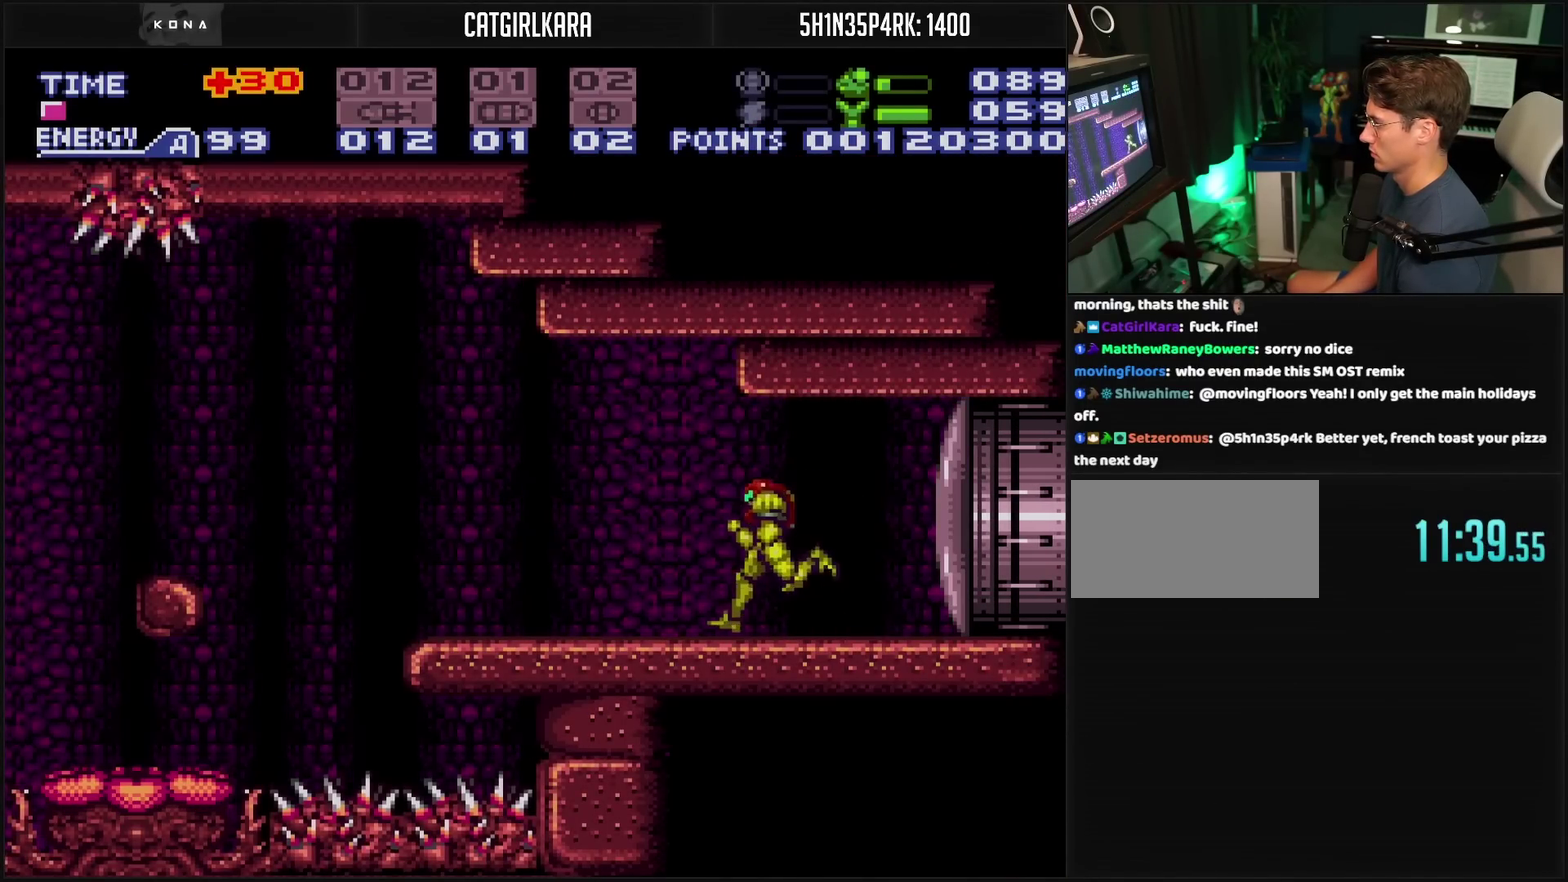
Gameplay with a controller (PlayStation layout); each line is a JSON object with the inputs held at the frame after it. "events" lists button and stick changes between this image and that frame as [ms after this image, input, new state], when the widget could be followed in between. Not read: L2 L3 R2 R3.
{"buttons": ["DPAD_LEFT"], "events": [[250, "CIRCLE", "down"], [367, "CIRCLE", "up"], [450, "CROSS", "up"]]}
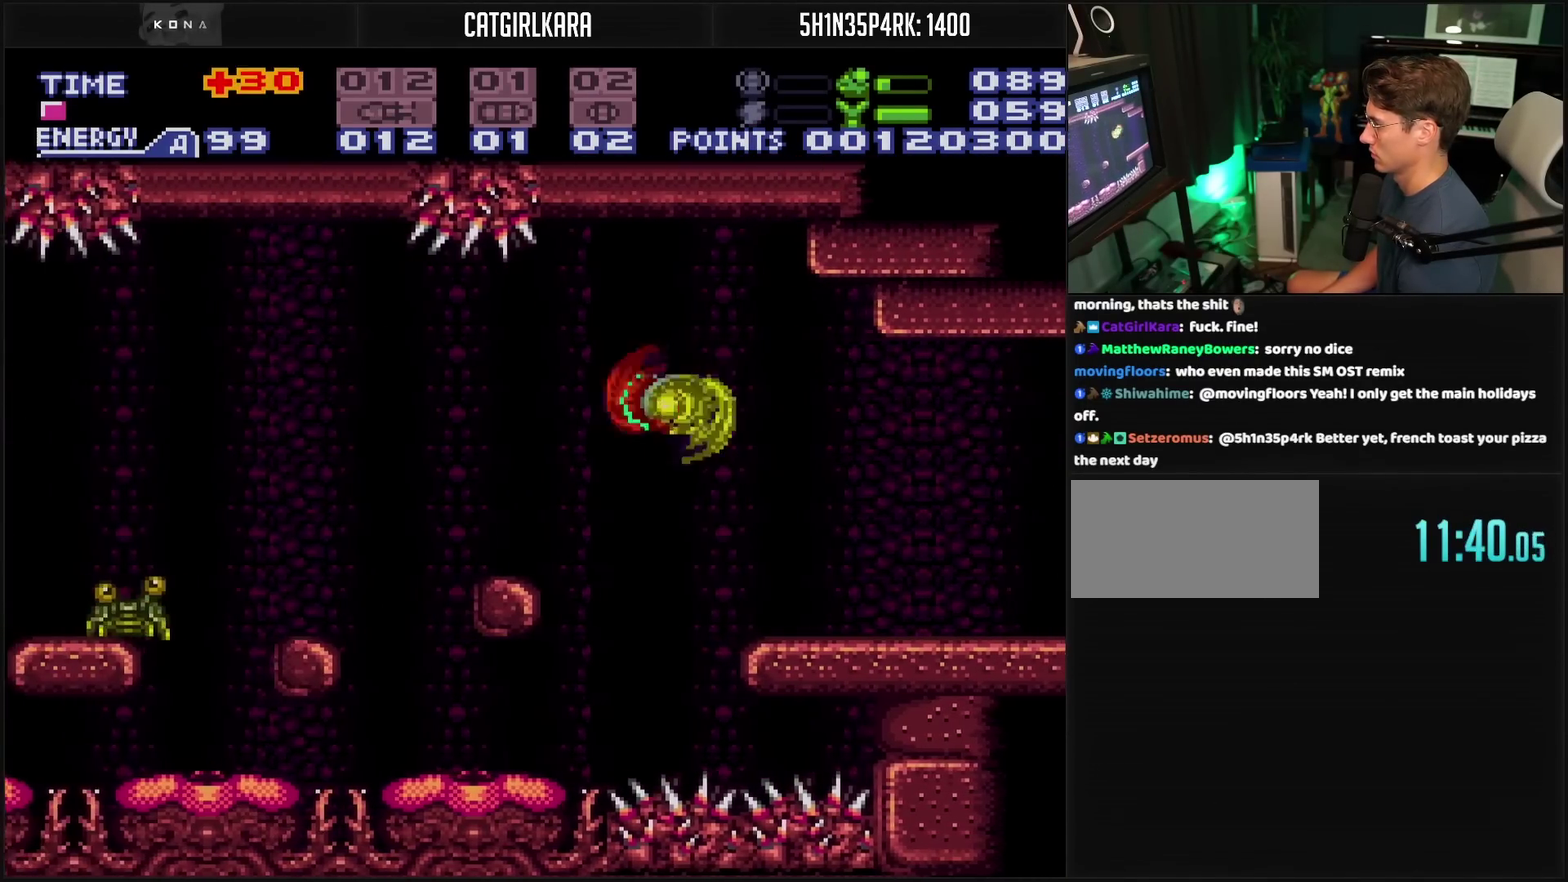
{"buttons": ["DPAD_LEFT"], "events": [[17, "CROSS", "down"], [333, "CIRCLE", "down"], [500, "CIRCLE", "up"], [500, "CROSS", "up"]]}
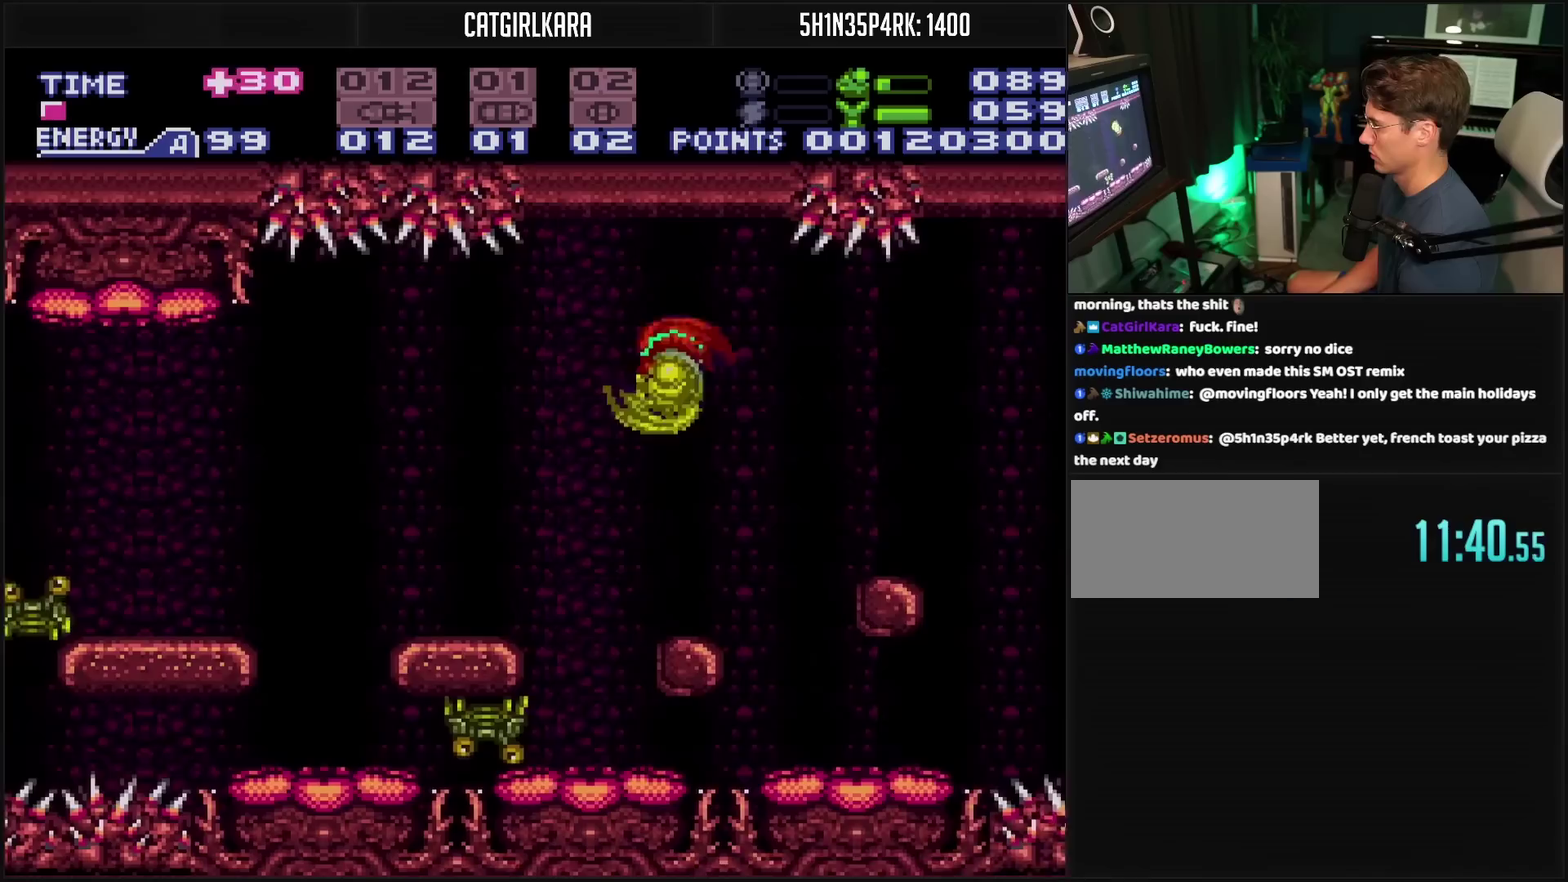
{"buttons": ["CROSS", "CIRCLE", "DPAD_LEFT"], "events": [[83, "CROSS", "down"], [400, "CIRCLE", "down"]]}
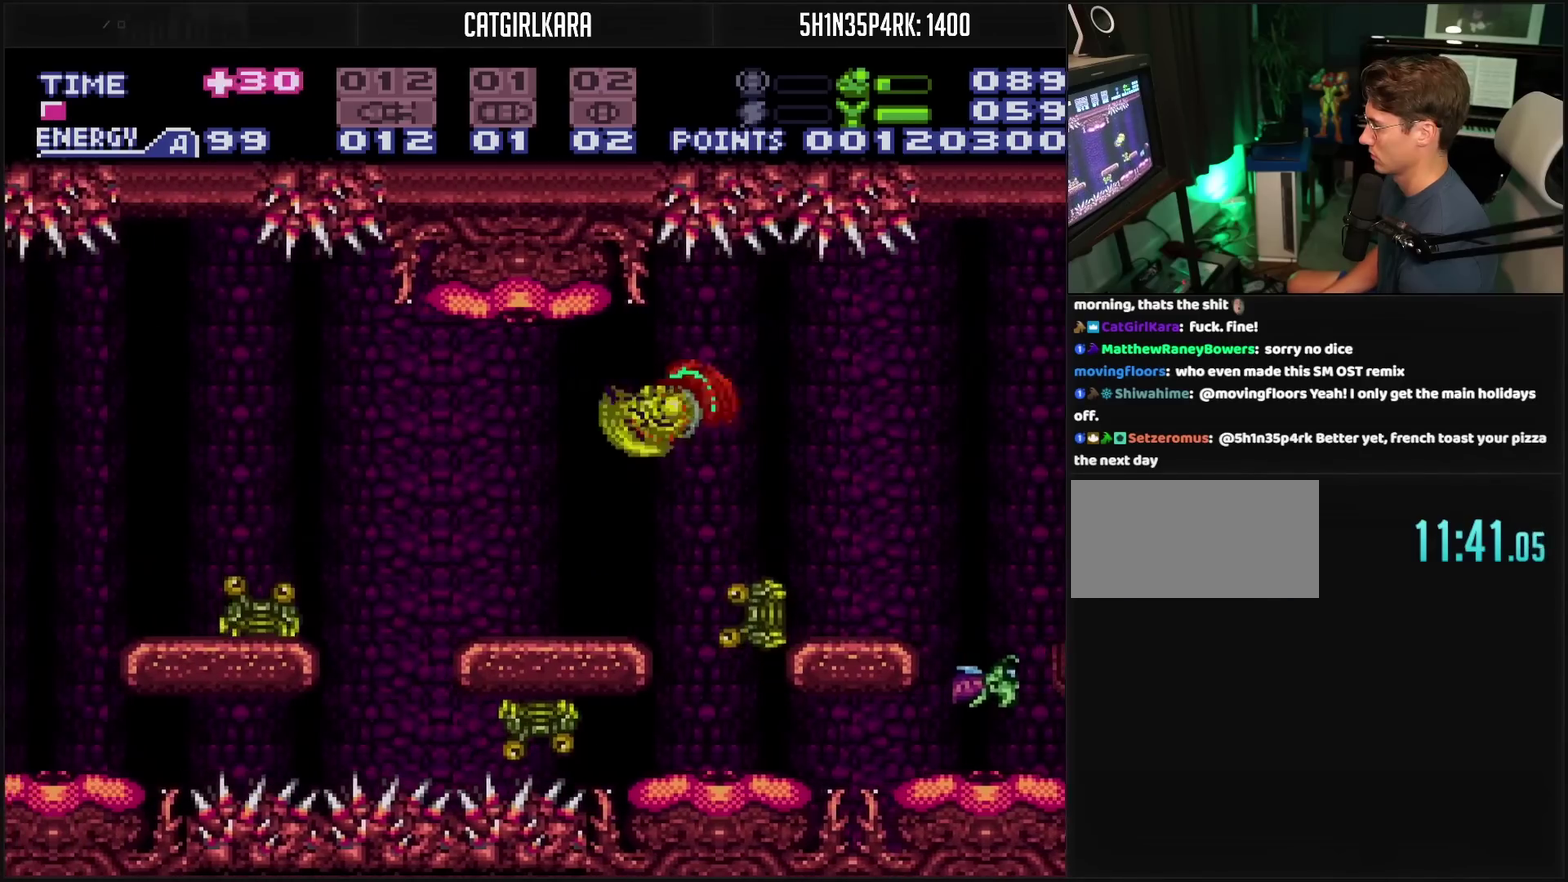
{"buttons": ["CROSS", "CIRCLE", "DPAD_LEFT"], "events": [[33, "CIRCLE", "up"], [33, "CROSS", "up"], [150, "CROSS", "down"], [433, "CIRCLE", "down"]]}
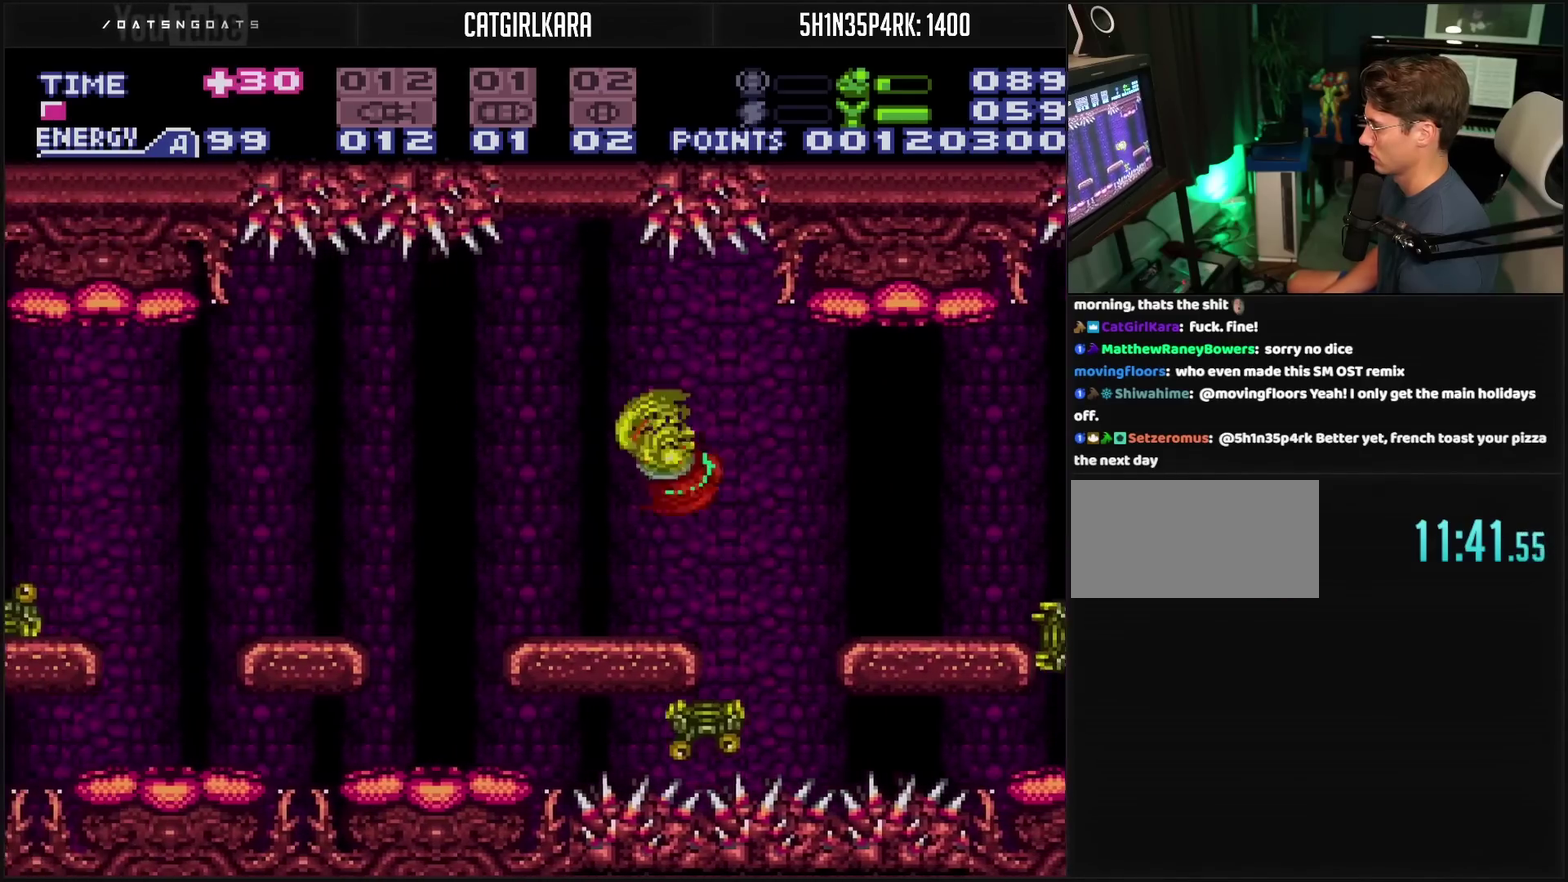
{"buttons": ["CROSS", "CIRCLE", "DPAD_LEFT"], "events": [[83, "CIRCLE", "up"], [83, "CROSS", "up"], [183, "CROSS", "down"], [483, "CIRCLE", "down"]]}
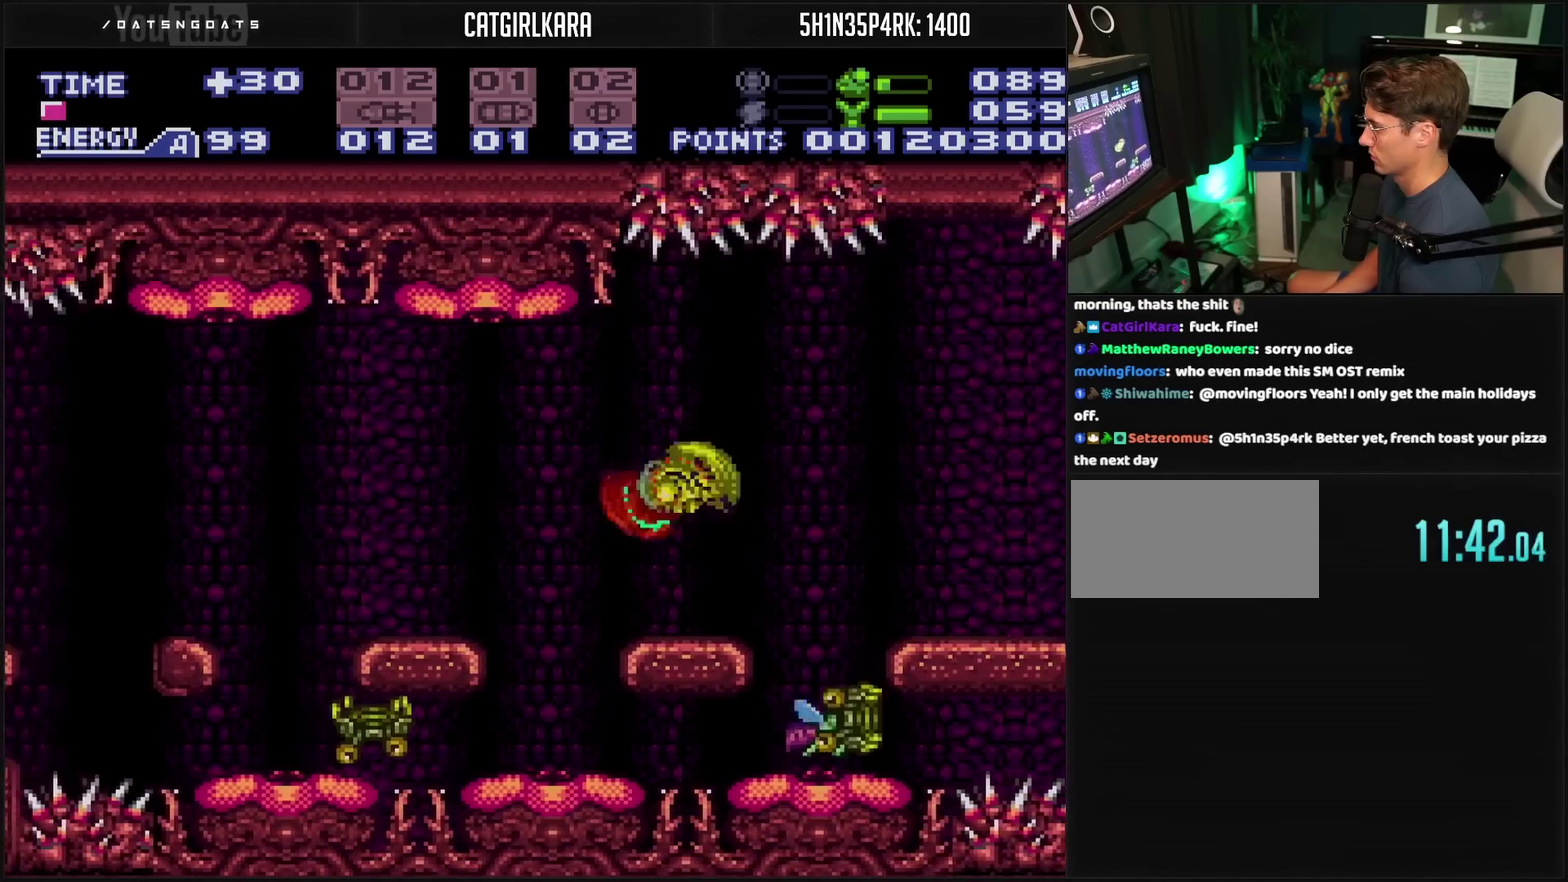
{"buttons": ["CROSS", "CIRCLE", "DPAD_LEFT"], "events": [[117, "CIRCLE", "up"], [117, "CROSS", "up"], [183, "CROSS", "down"], [483, "CIRCLE", "down"]]}
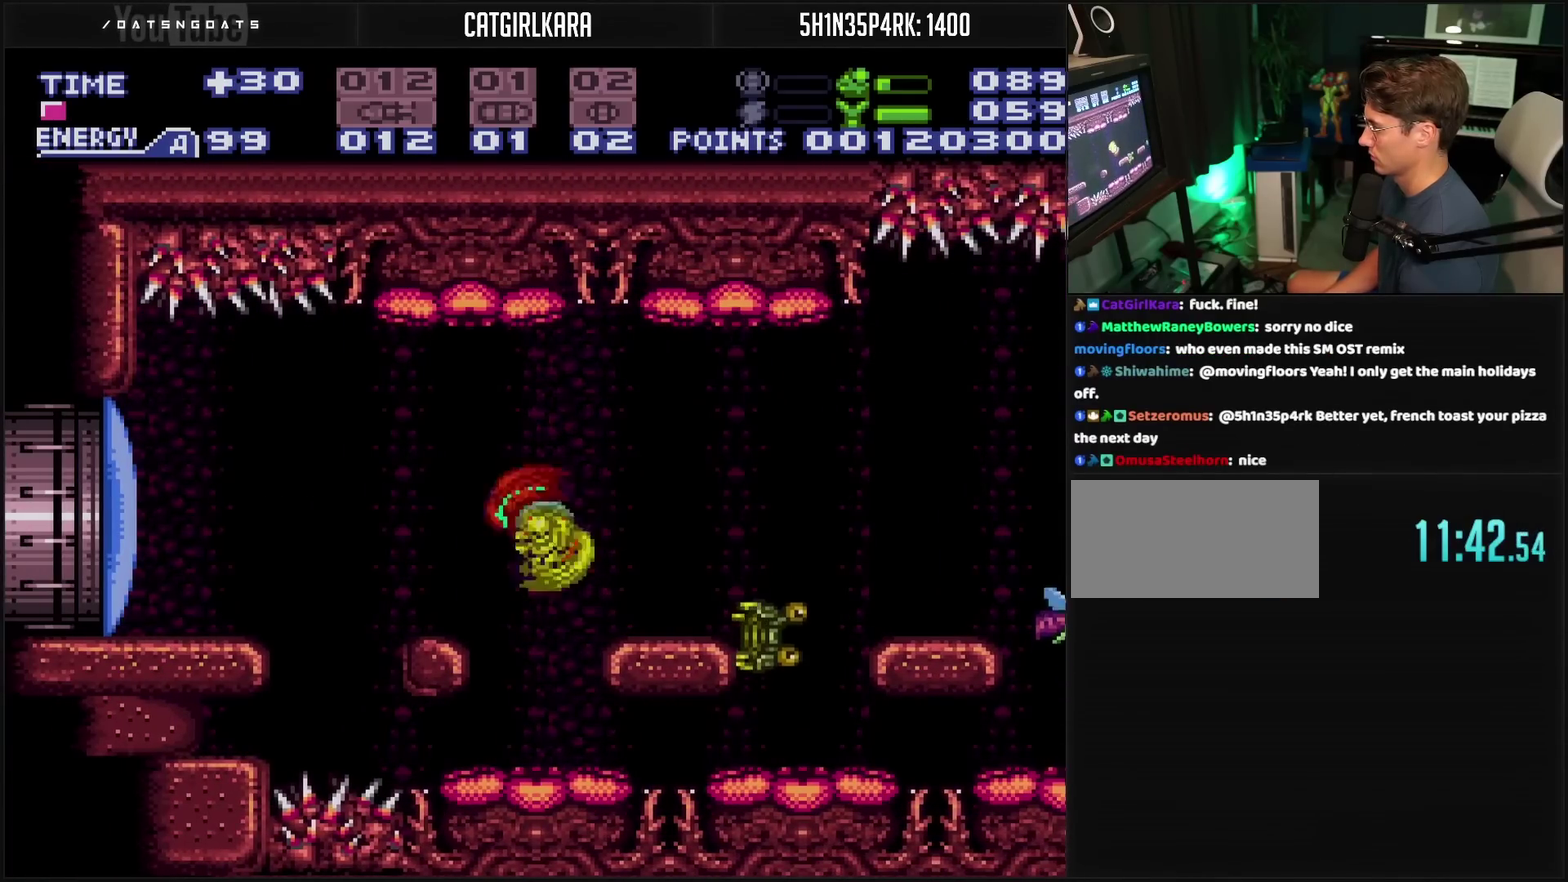
{"buttons": ["CROSS", "DPAD_LEFT"], "events": [[67, "CIRCLE", "up"], [67, "CROSS", "up"], [183, "CROSS", "down"], [300, "TRIANGLE", "down"], [433, "DPAD_LEFT", "up"], [433, "TRIANGLE", "up"], [500, "DPAD_LEFT", "down"]]}
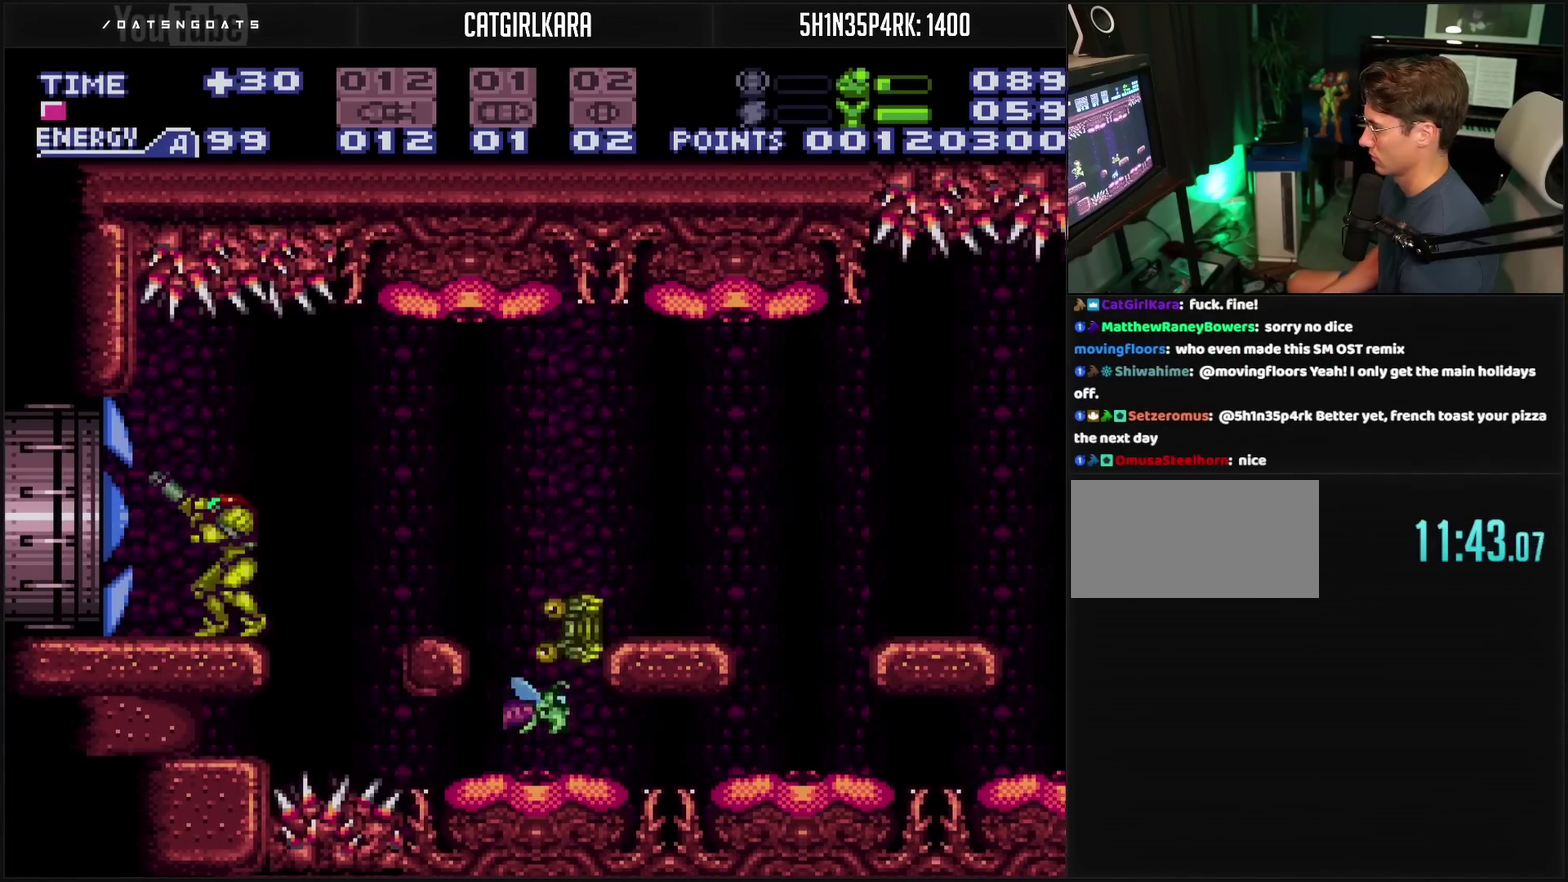
{"buttons": ["DPAD_LEFT"], "events": [[500, "CROSS", "up"]]}
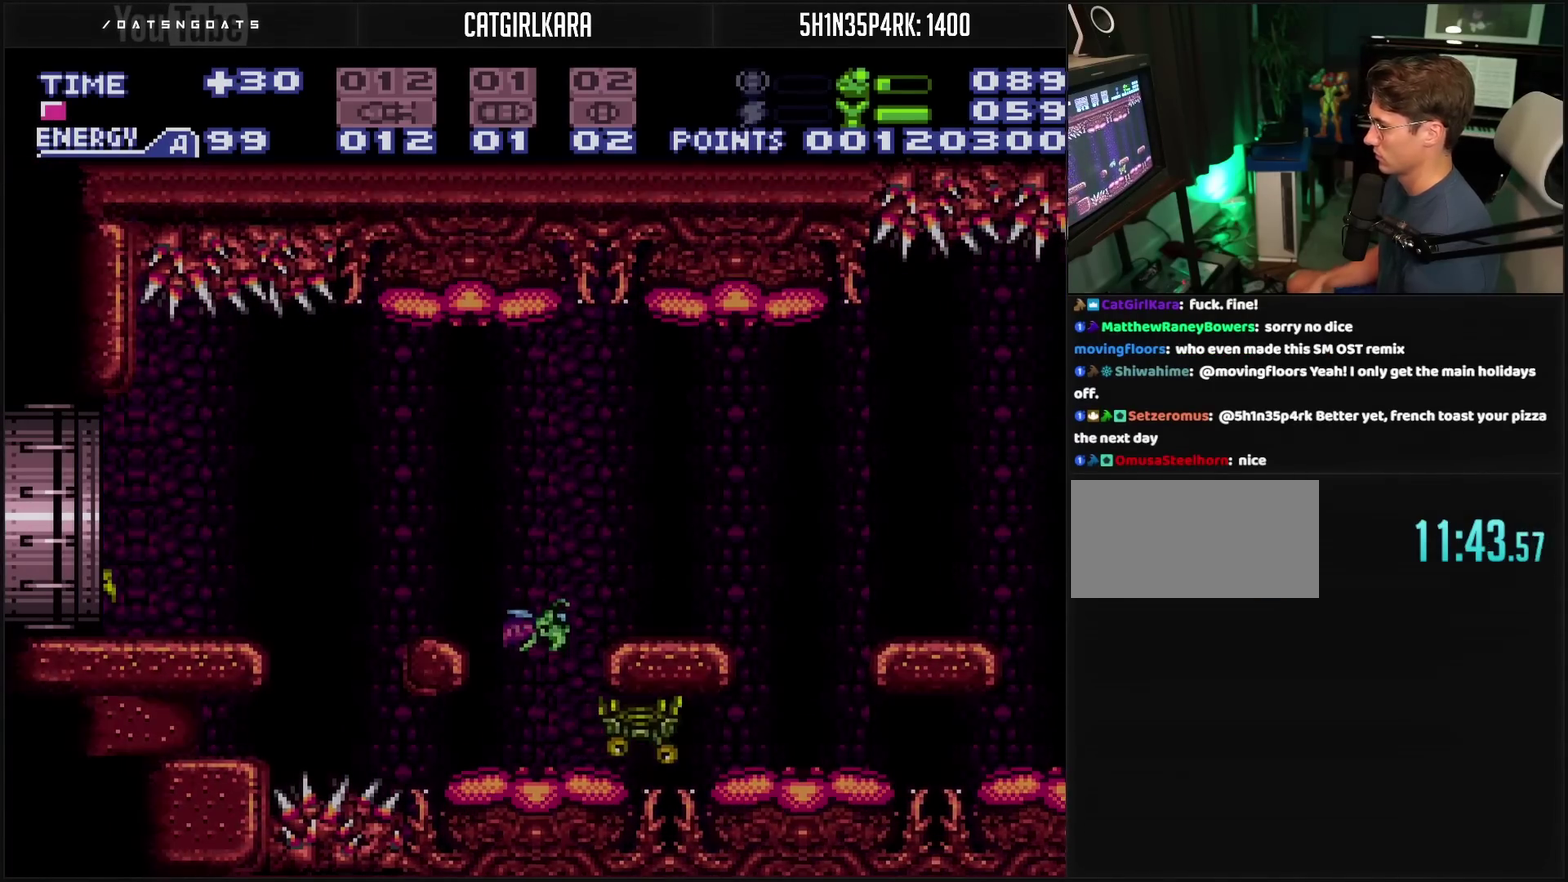
{"buttons": [], "events": [[400, "DPAD_LEFT", "up"]]}
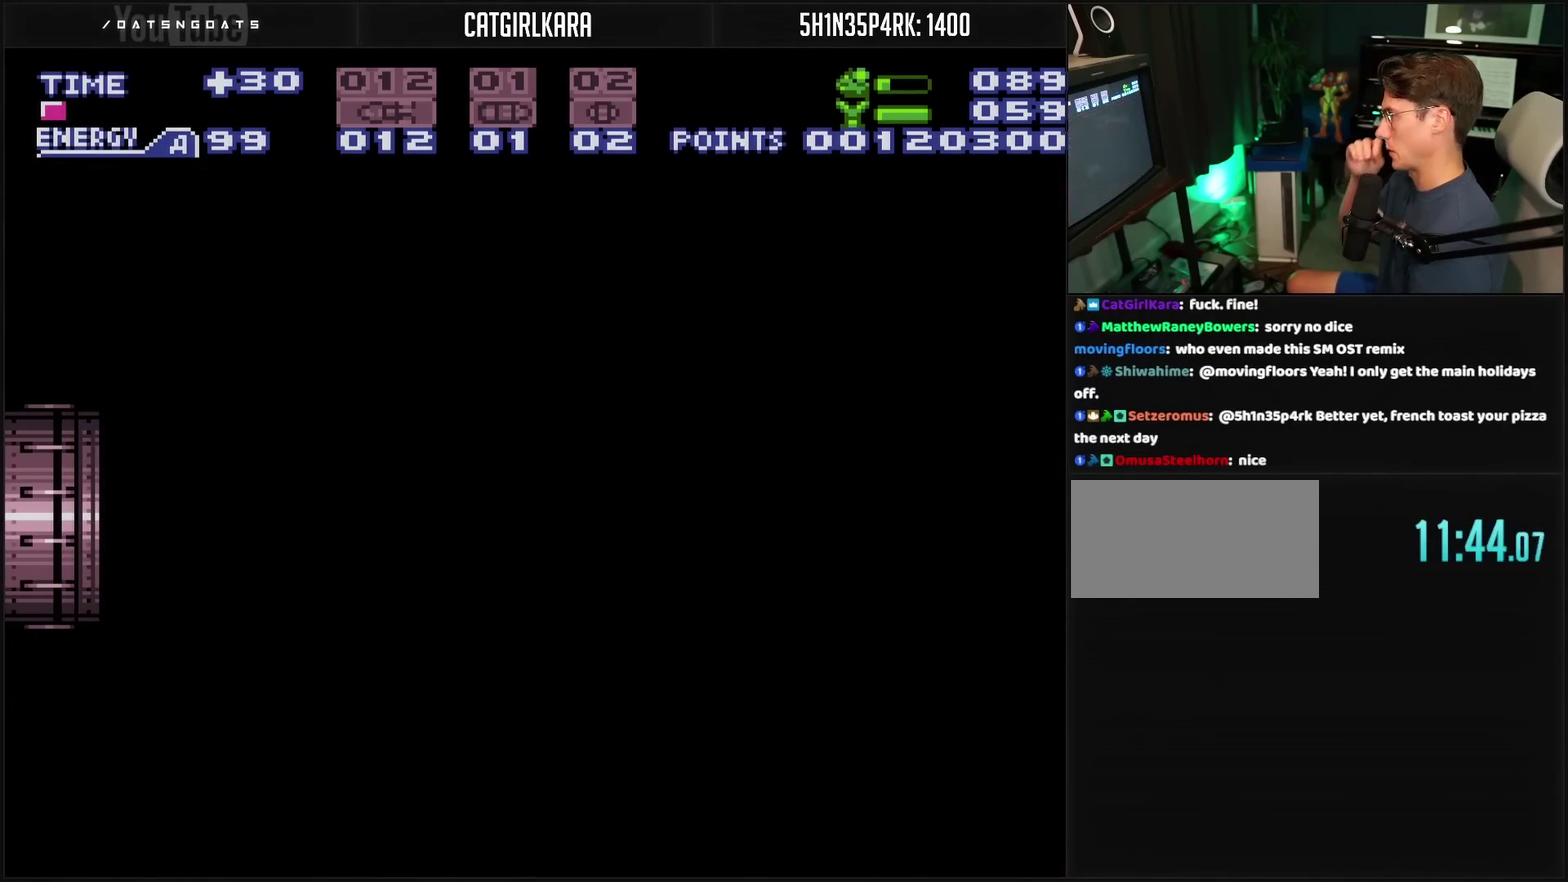
{"buttons": [], "events": []}
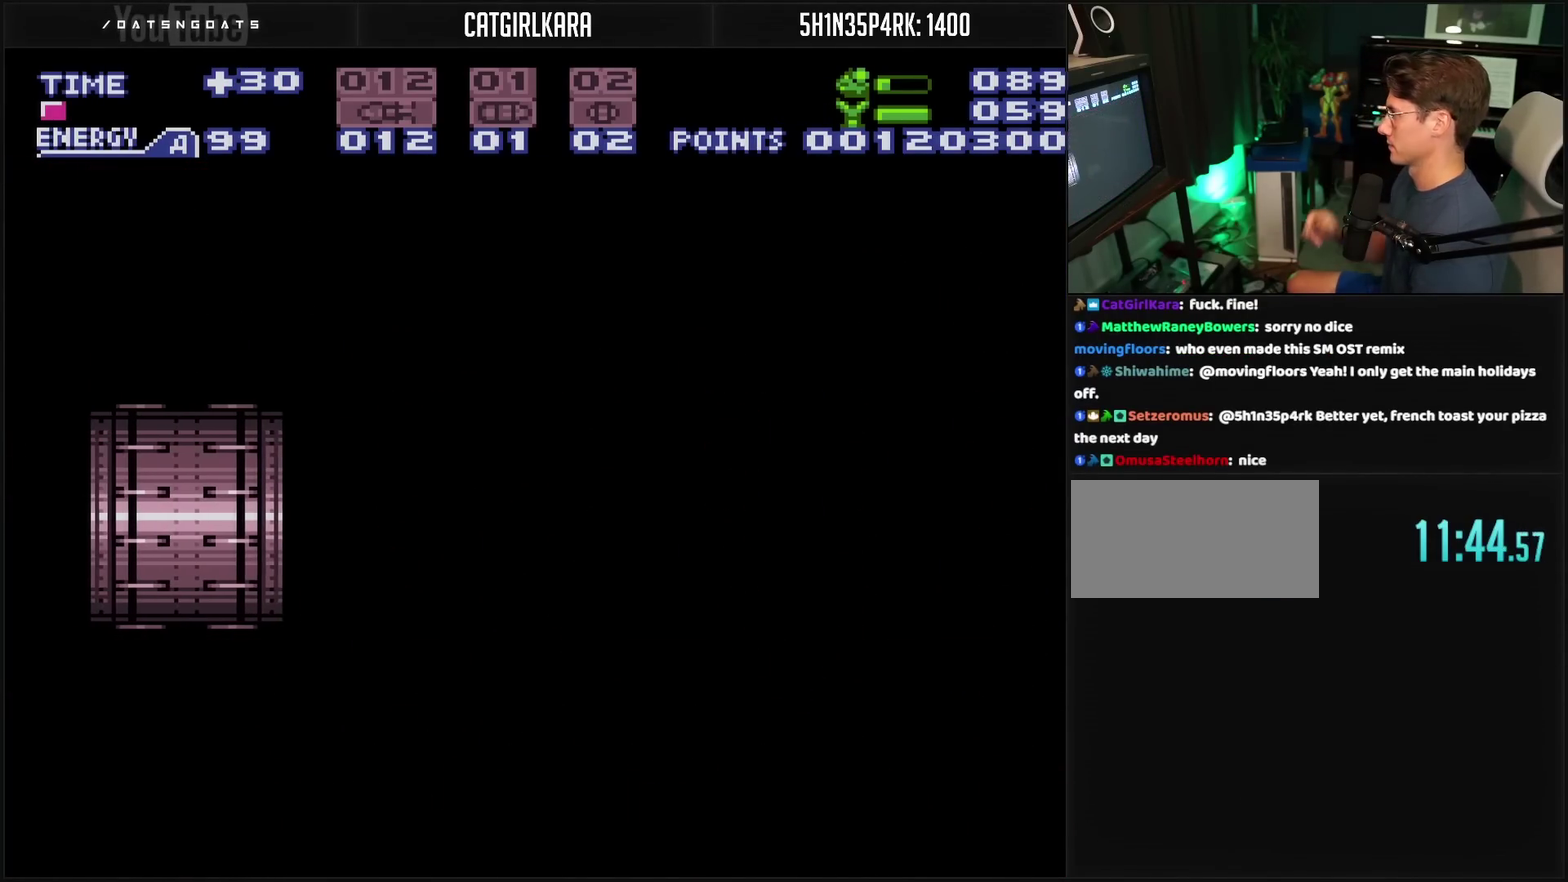
{"buttons": [], "events": []}
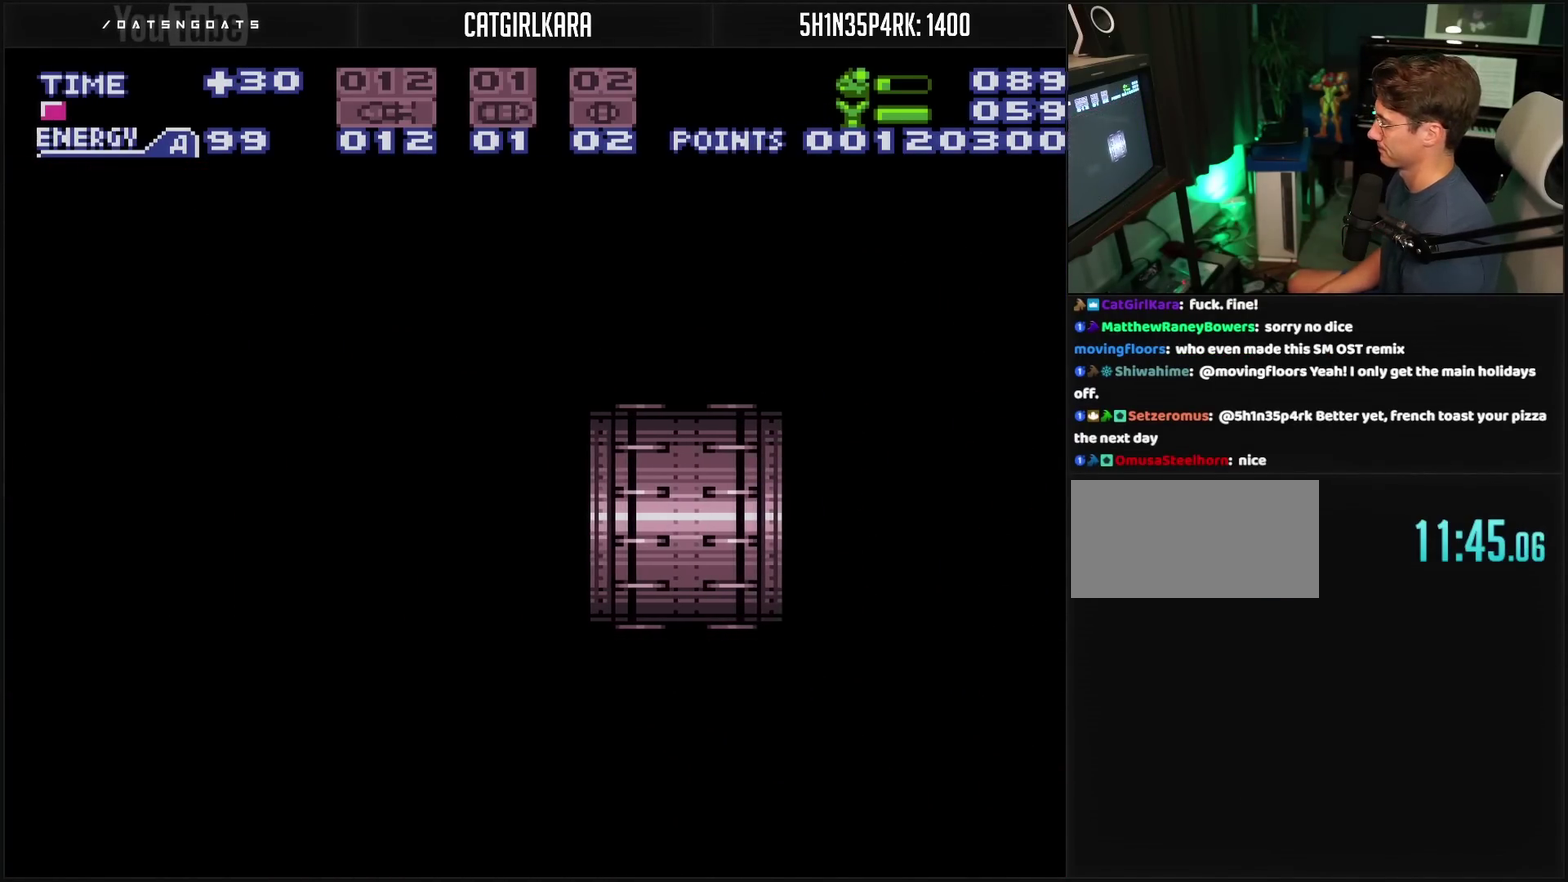
{"buttons": ["CROSS", "R1"], "events": [[100, "CROSS", "down"], [400, "R1", "down"]]}
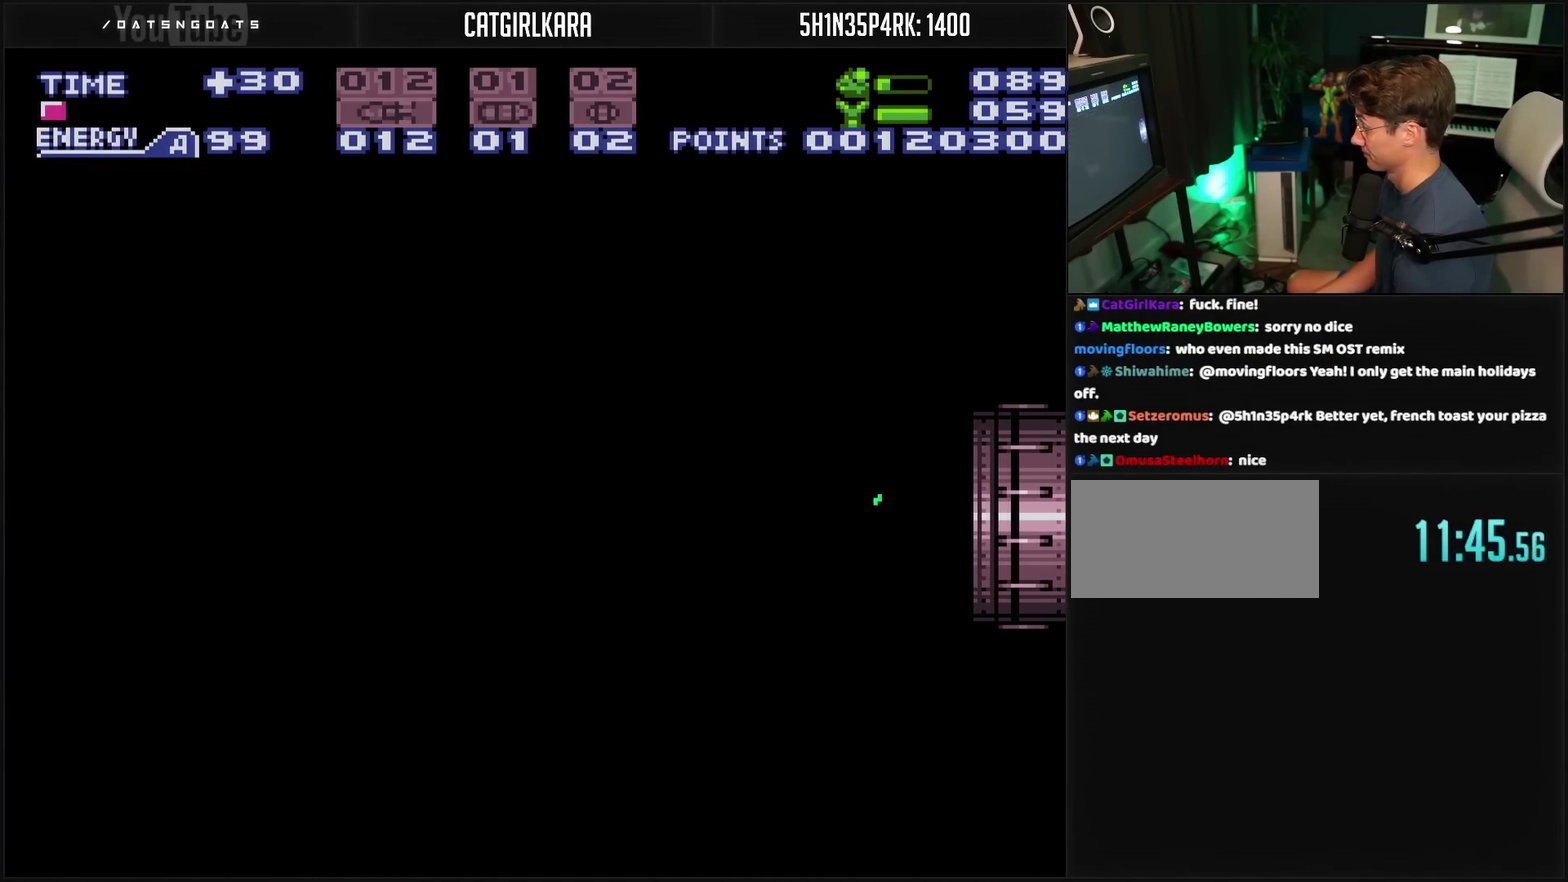
{"buttons": ["CROSS"], "events": [[17, "R1", "up"], [167, "R1", "down"], [217, "R1", "up"]]}
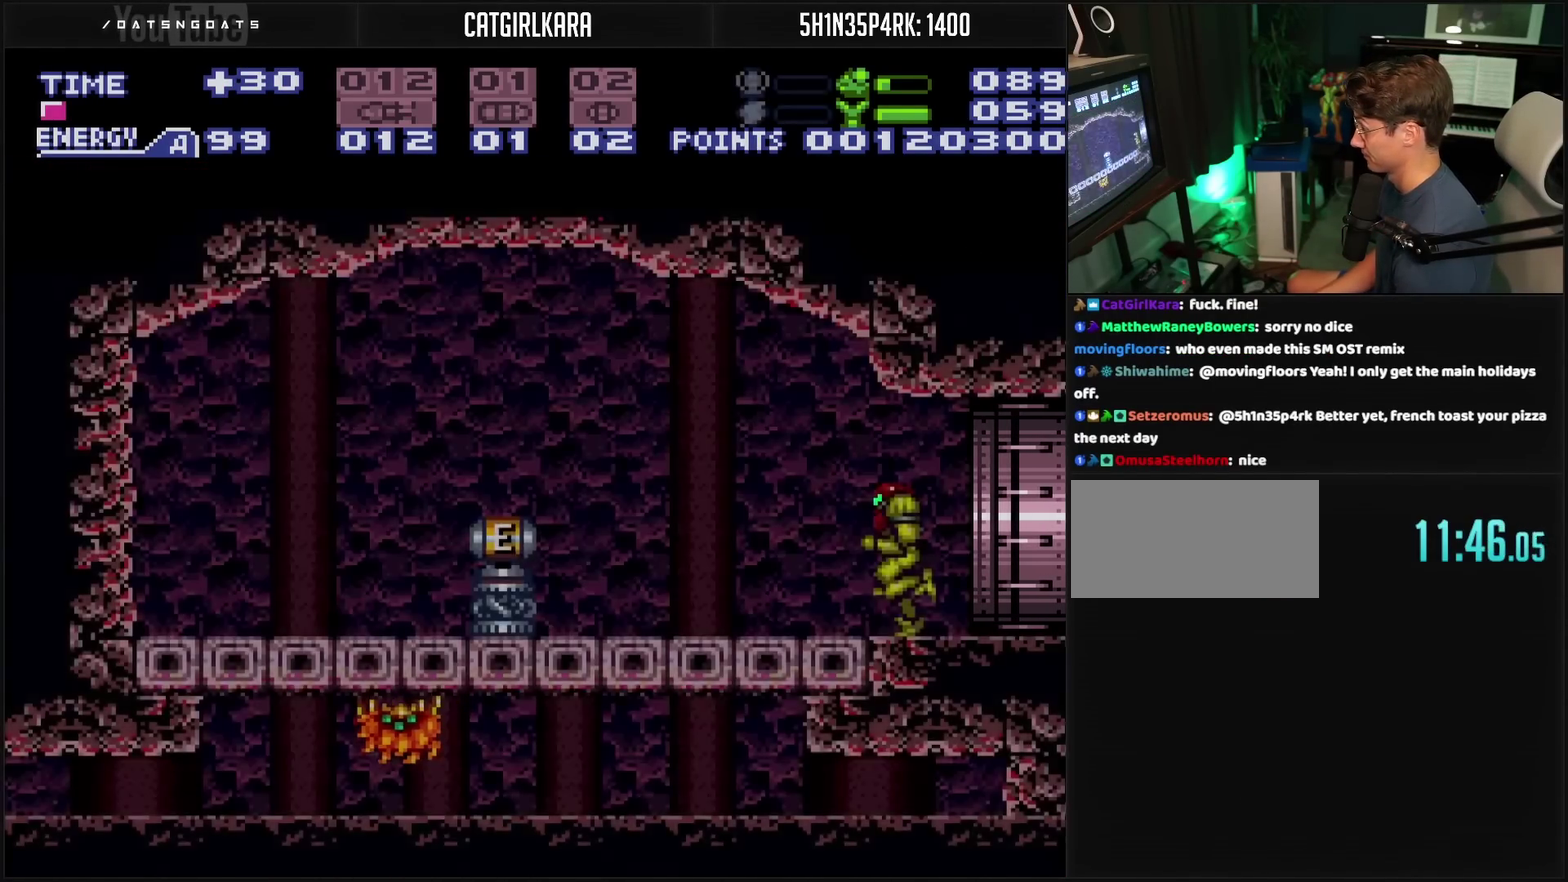
{"buttons": ["DPAD_DOWN"], "events": [[67, "DPAD_LEFT", "down"], [217, "TRIANGLE", "down"], [283, "TRIANGLE", "up"], [300, "CIRCLE", "down"], [450, "CIRCLE", "up"], [450, "CROSS", "up"], [450, "DPAD_DOWN", "down"], [450, "DPAD_LEFT", "up"]]}
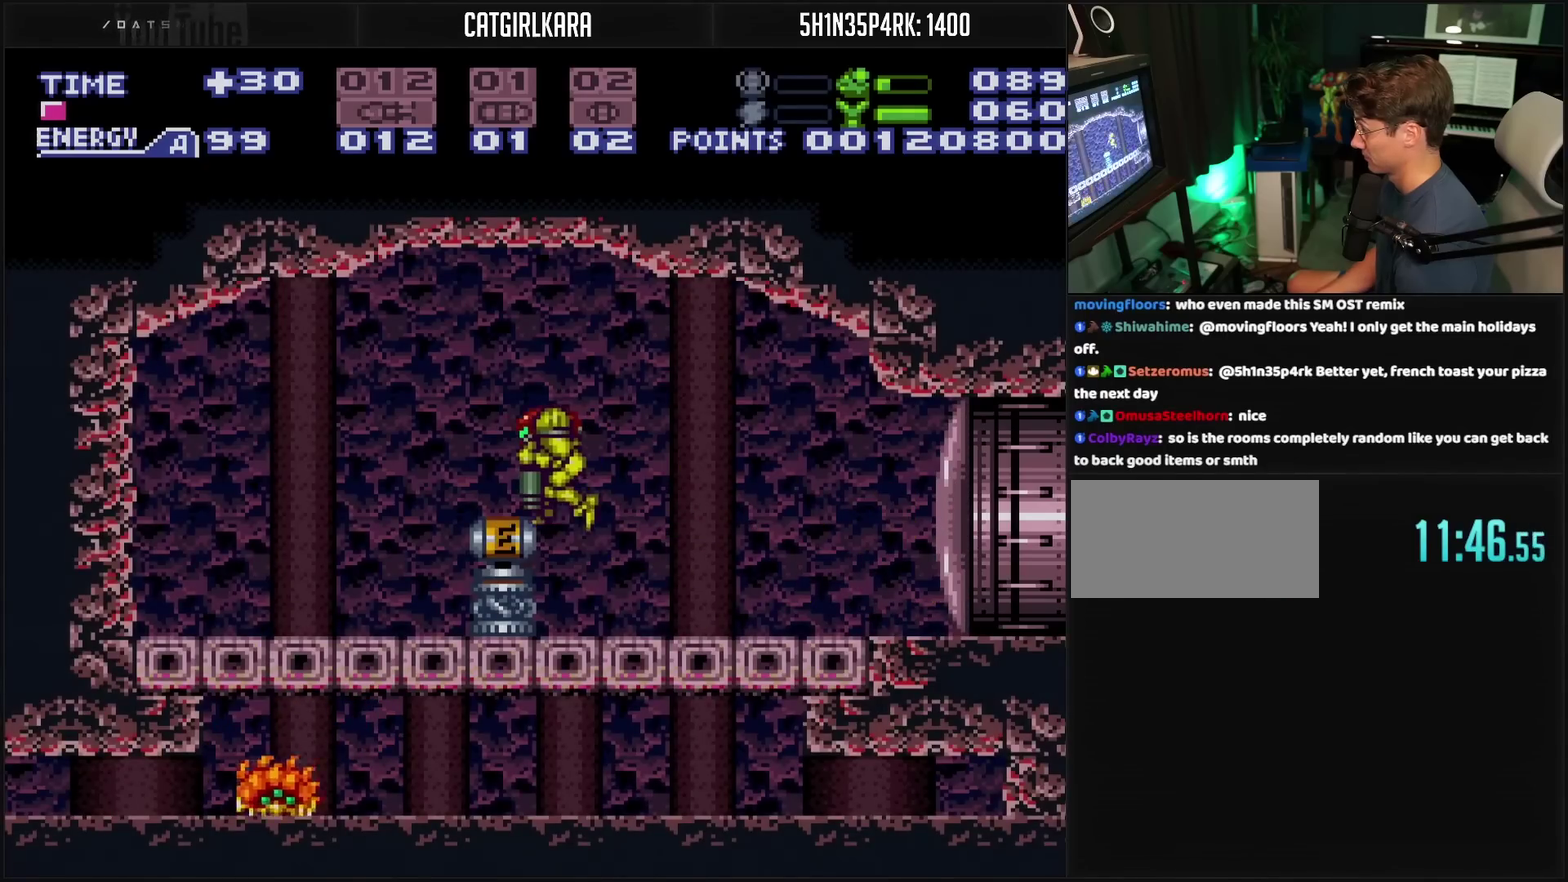
{"buttons": ["CROSS", "DPAD_DOWN"], "events": [[17, "CROSS", "down"]]}
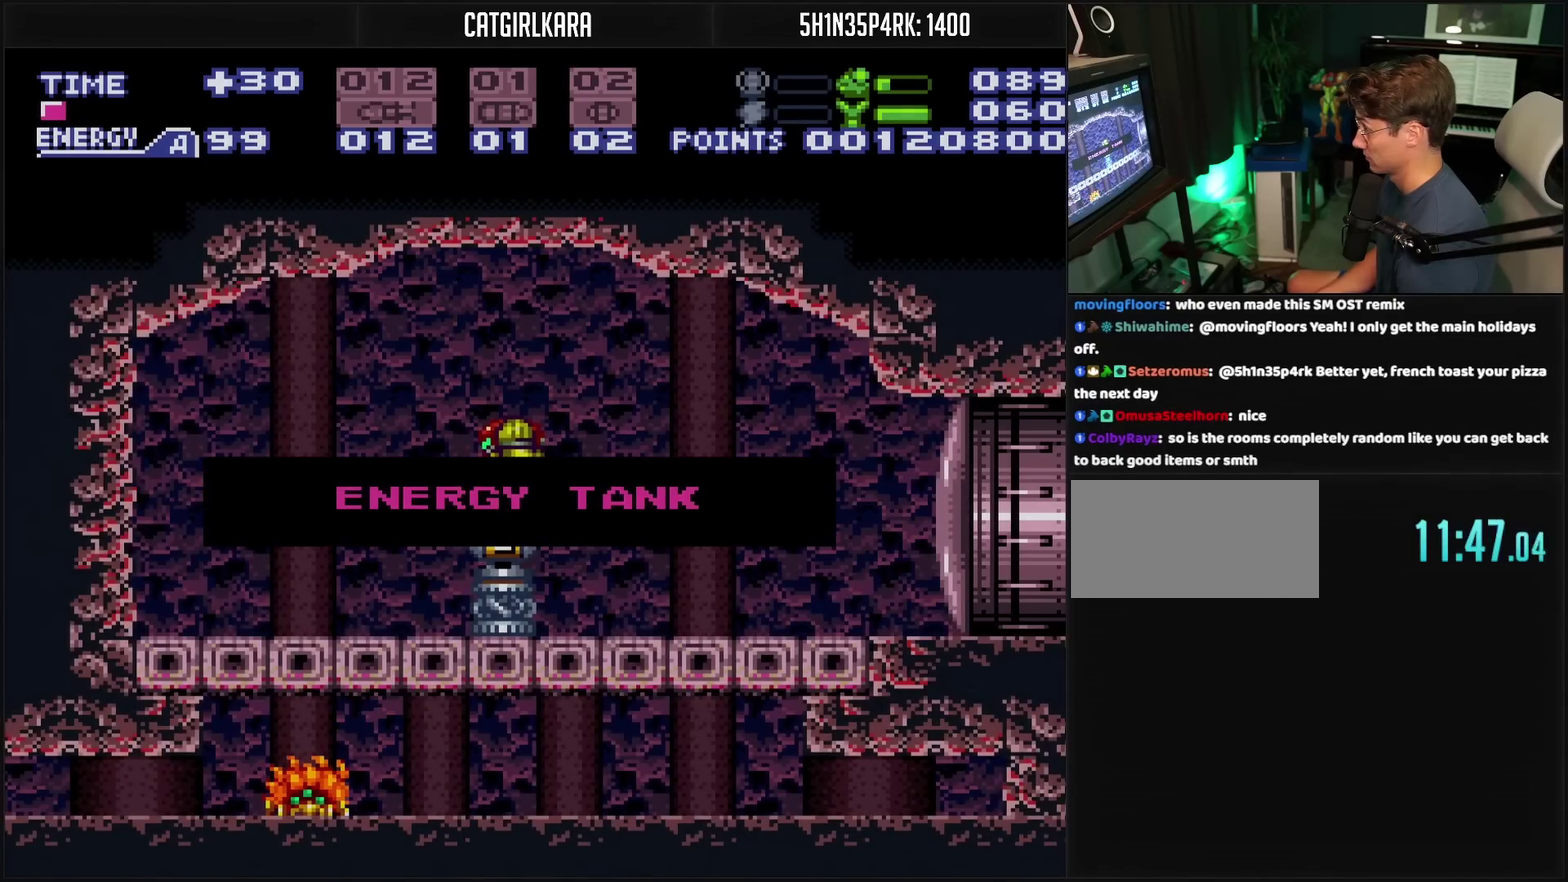
{"buttons": [], "events": [[400, "CROSS", "up"], [400, "DPAD_DOWN", "up"]]}
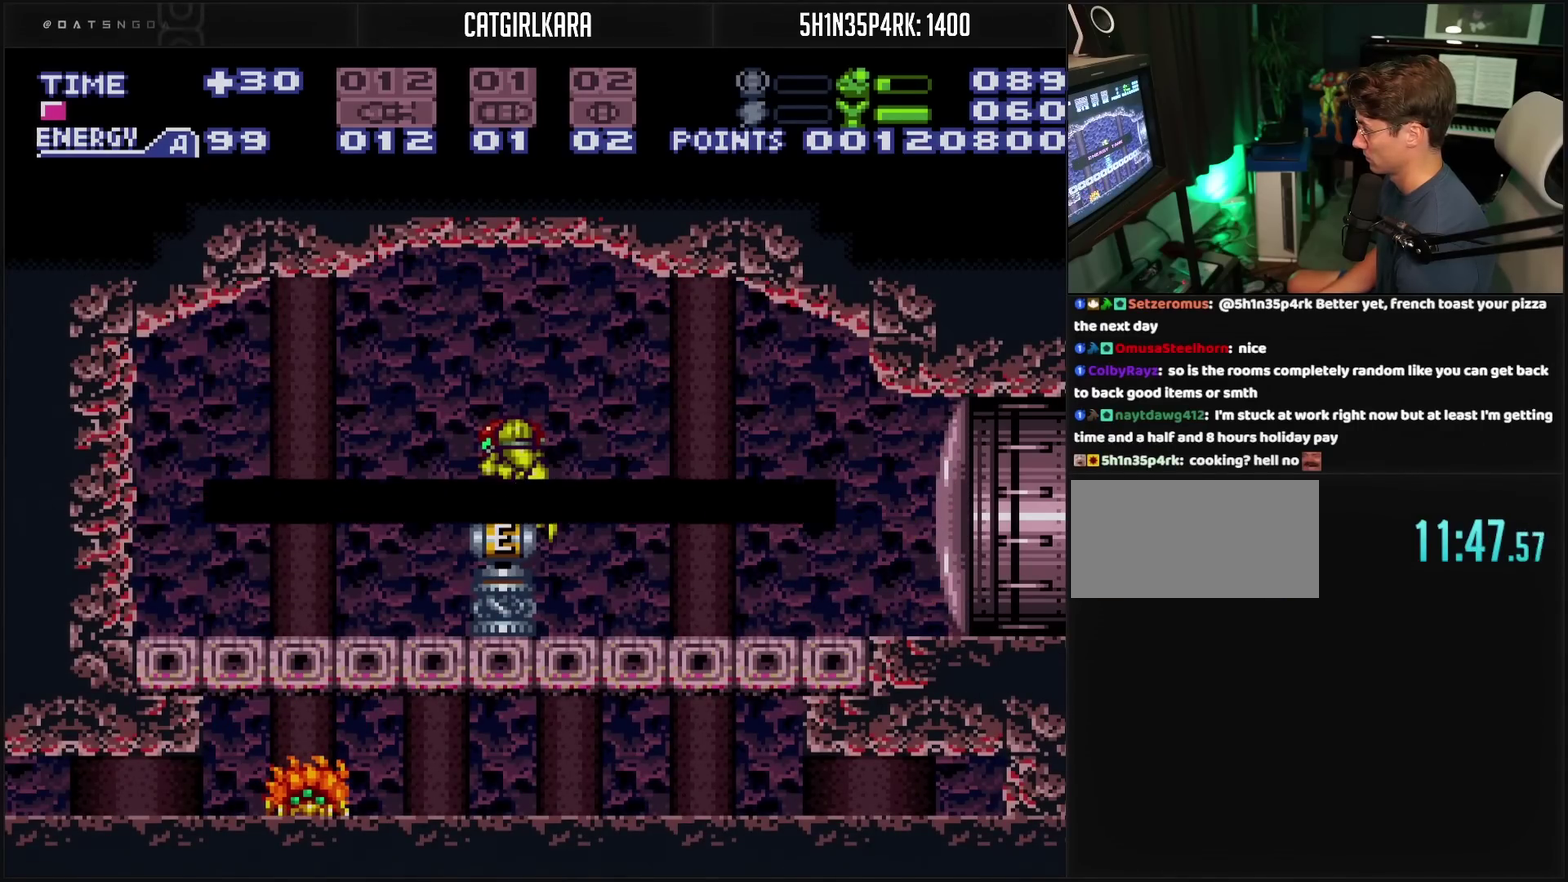
{"buttons": ["CROSS", "DPAD_DOWN"], "events": [[317, "CROSS", "down"], [317, "DPAD_DOWN", "down"]]}
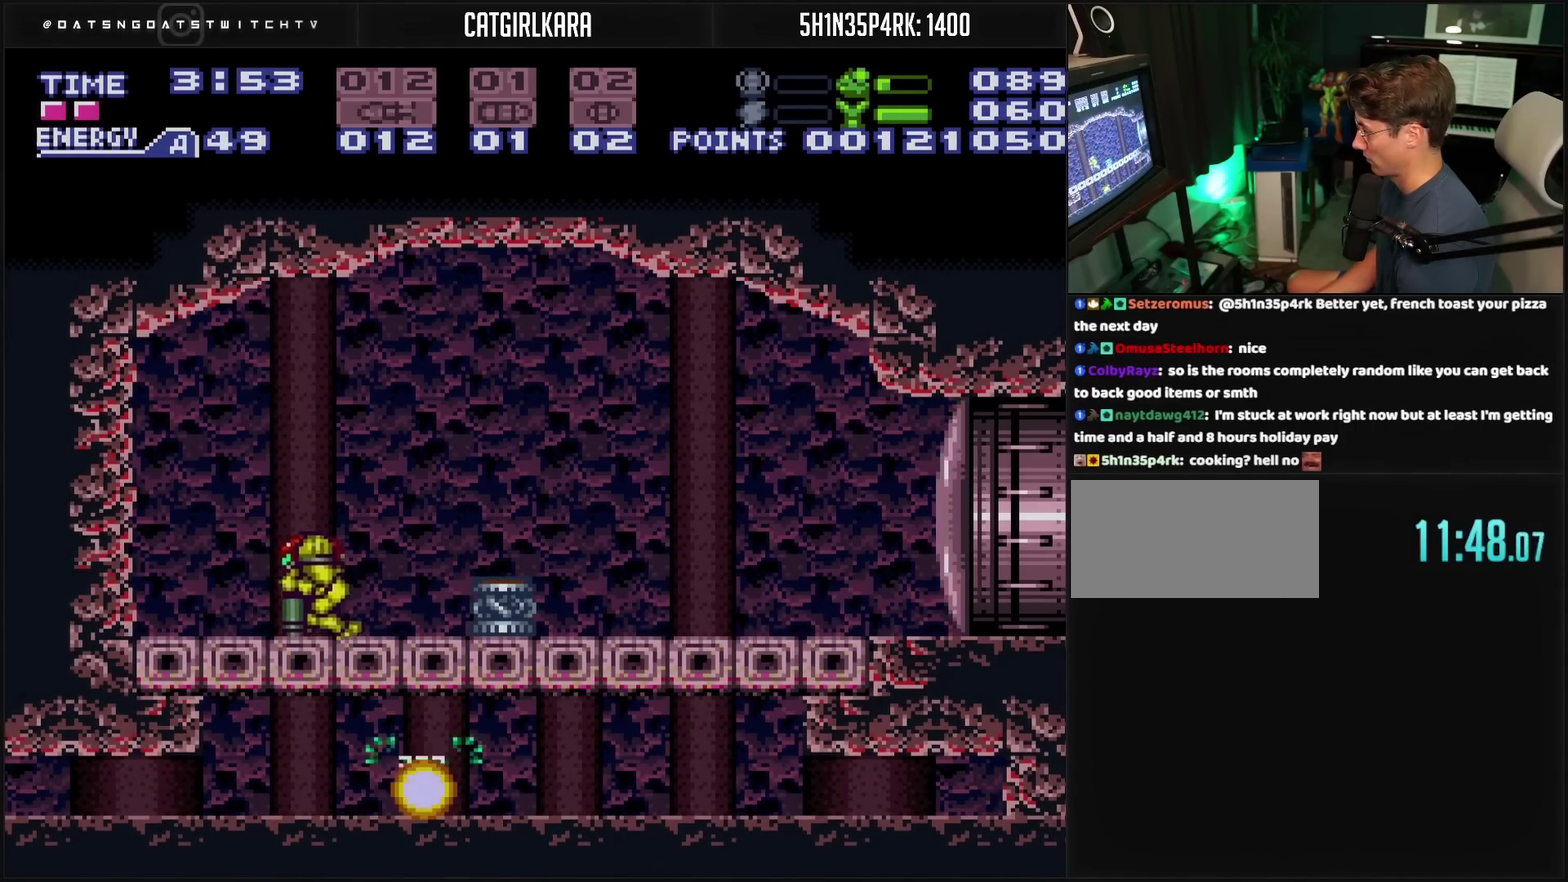
{"buttons": ["CROSS", "CIRCLE", "DPAD_RIGHT"], "events": [[233, "DPAD_DOWN", "up"], [233, "DPAD_RIGHT", "down"], [383, "CIRCLE", "down"]]}
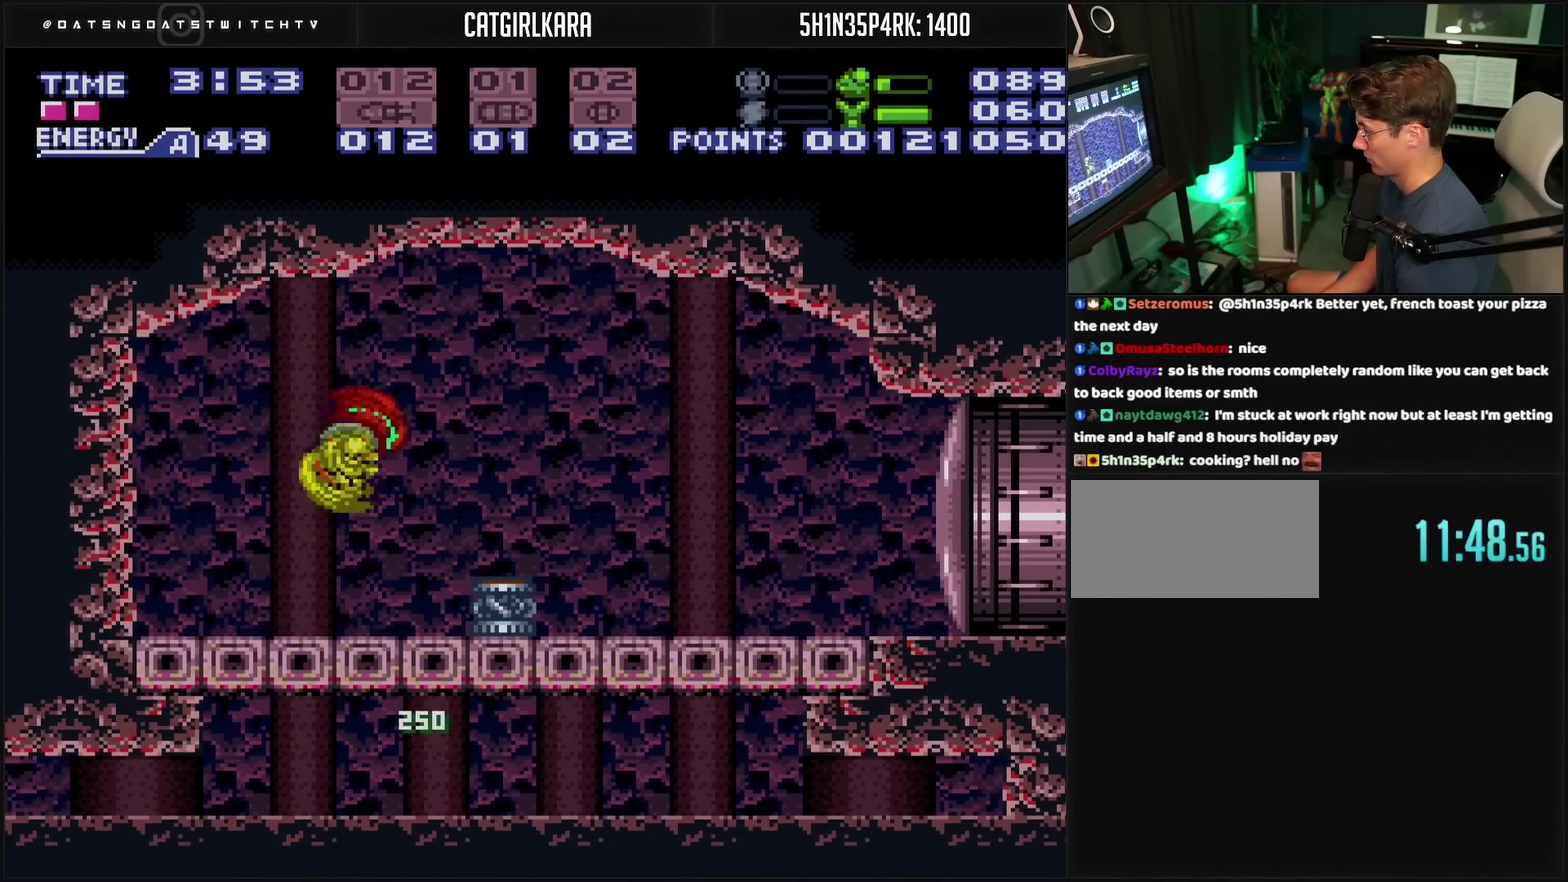
{"buttons": ["CROSS", "DPAD_RIGHT"], "events": [[117, "CIRCLE", "up"], [117, "CROSS", "up"], [217, "CROSS", "down"]]}
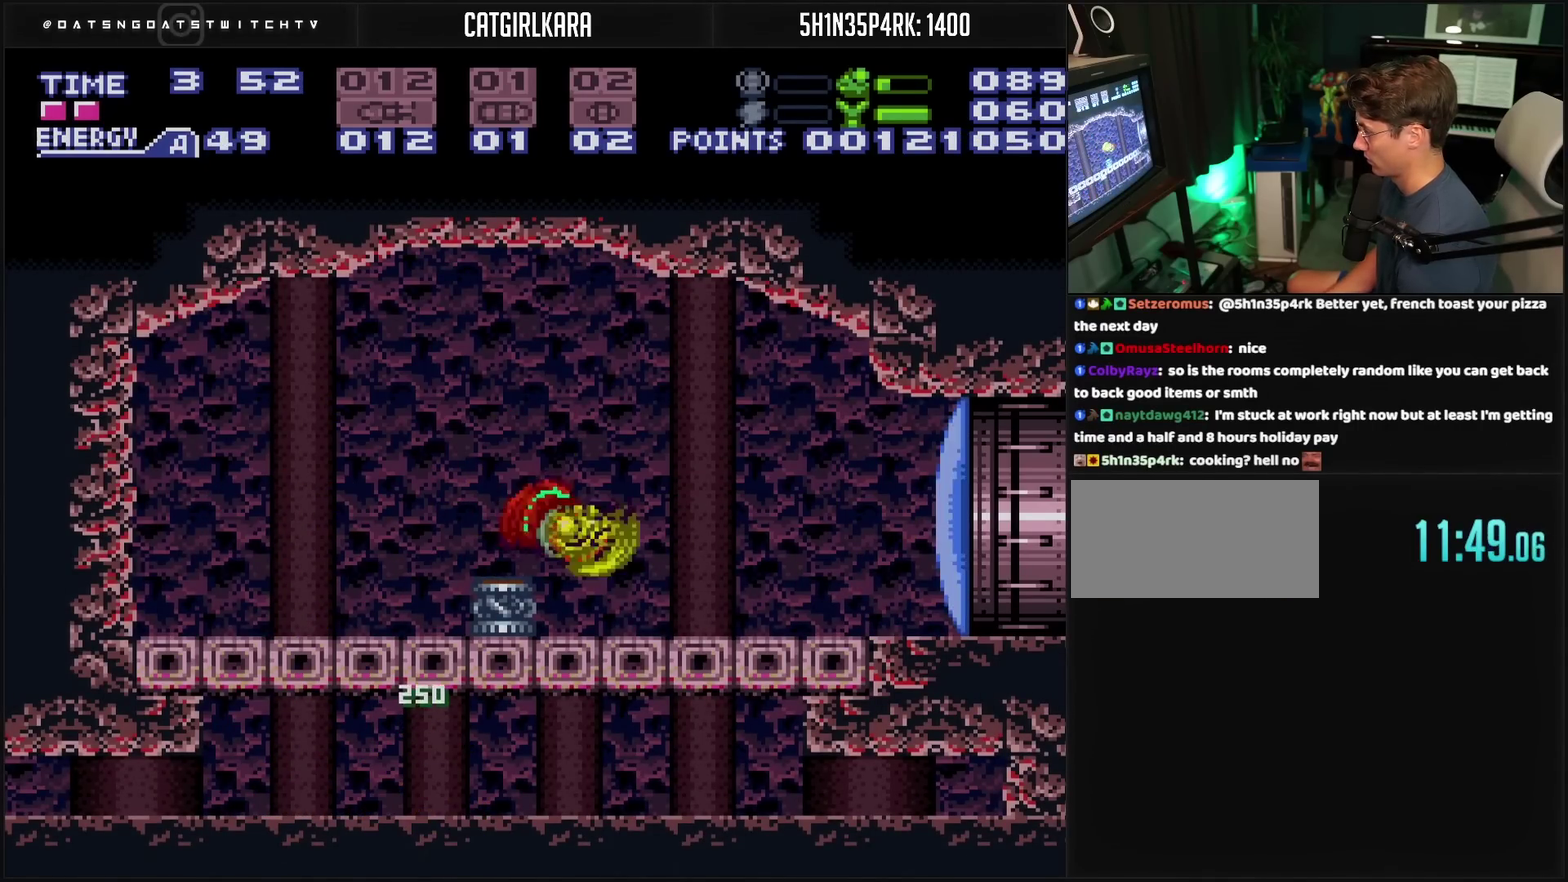
{"buttons": ["CROSS", "DPAD_RIGHT"], "events": [[17, "TRIANGLE", "down"], [50, "DPAD_RIGHT", "up"], [83, "TRIANGLE", "up"], [167, "DPAD_RIGHT", "down"]]}
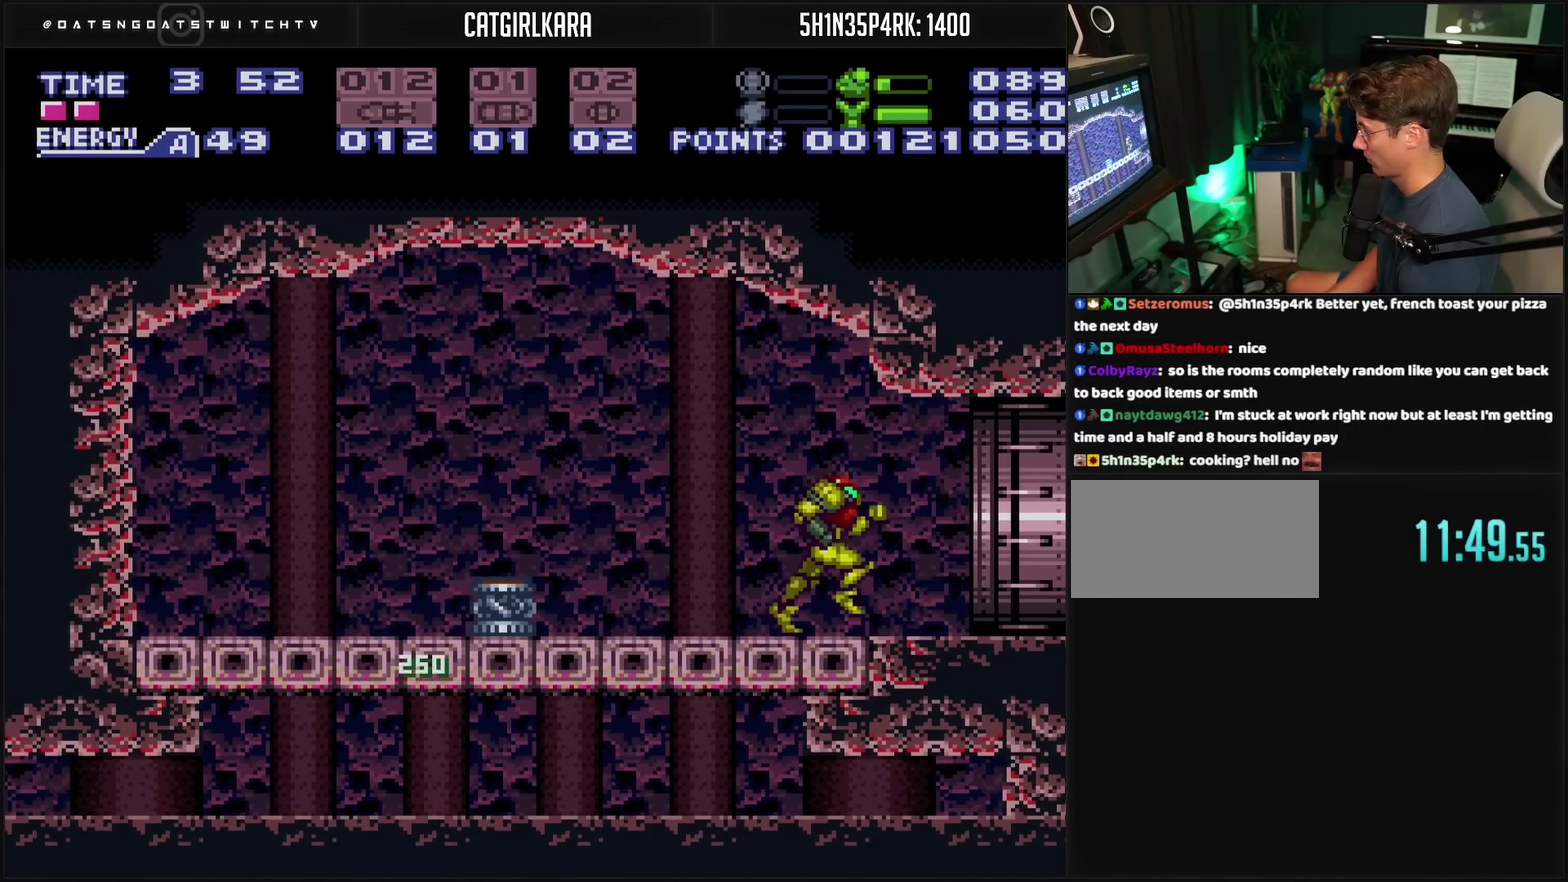
{"buttons": ["DPAD_RIGHT"], "events": [[267, "CROSS", "up"]]}
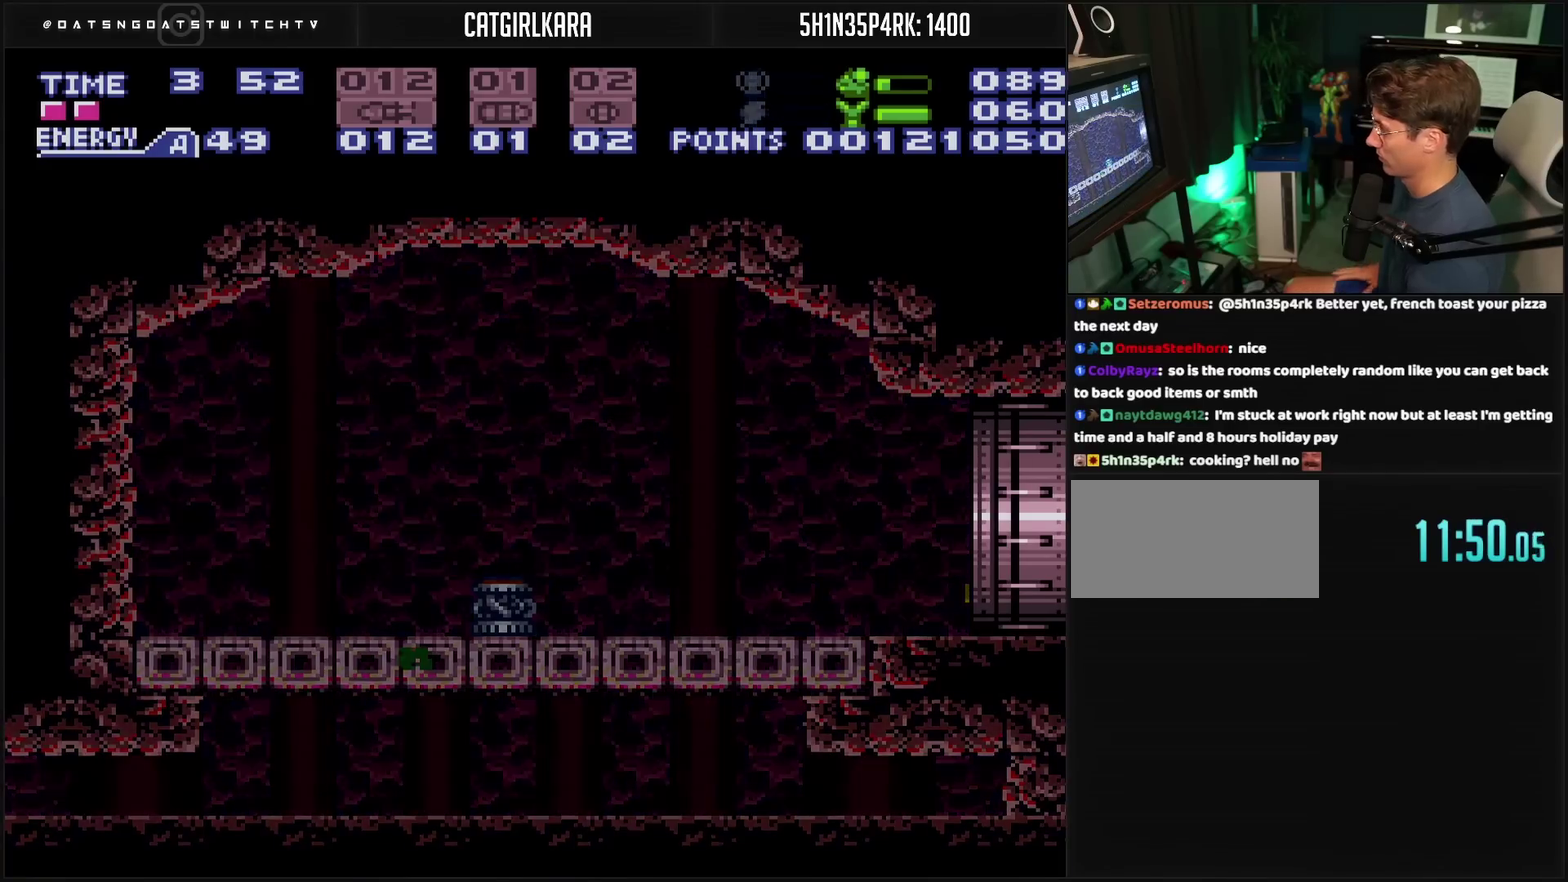
{"buttons": [], "events": [[67, "DPAD_RIGHT", "up"]]}
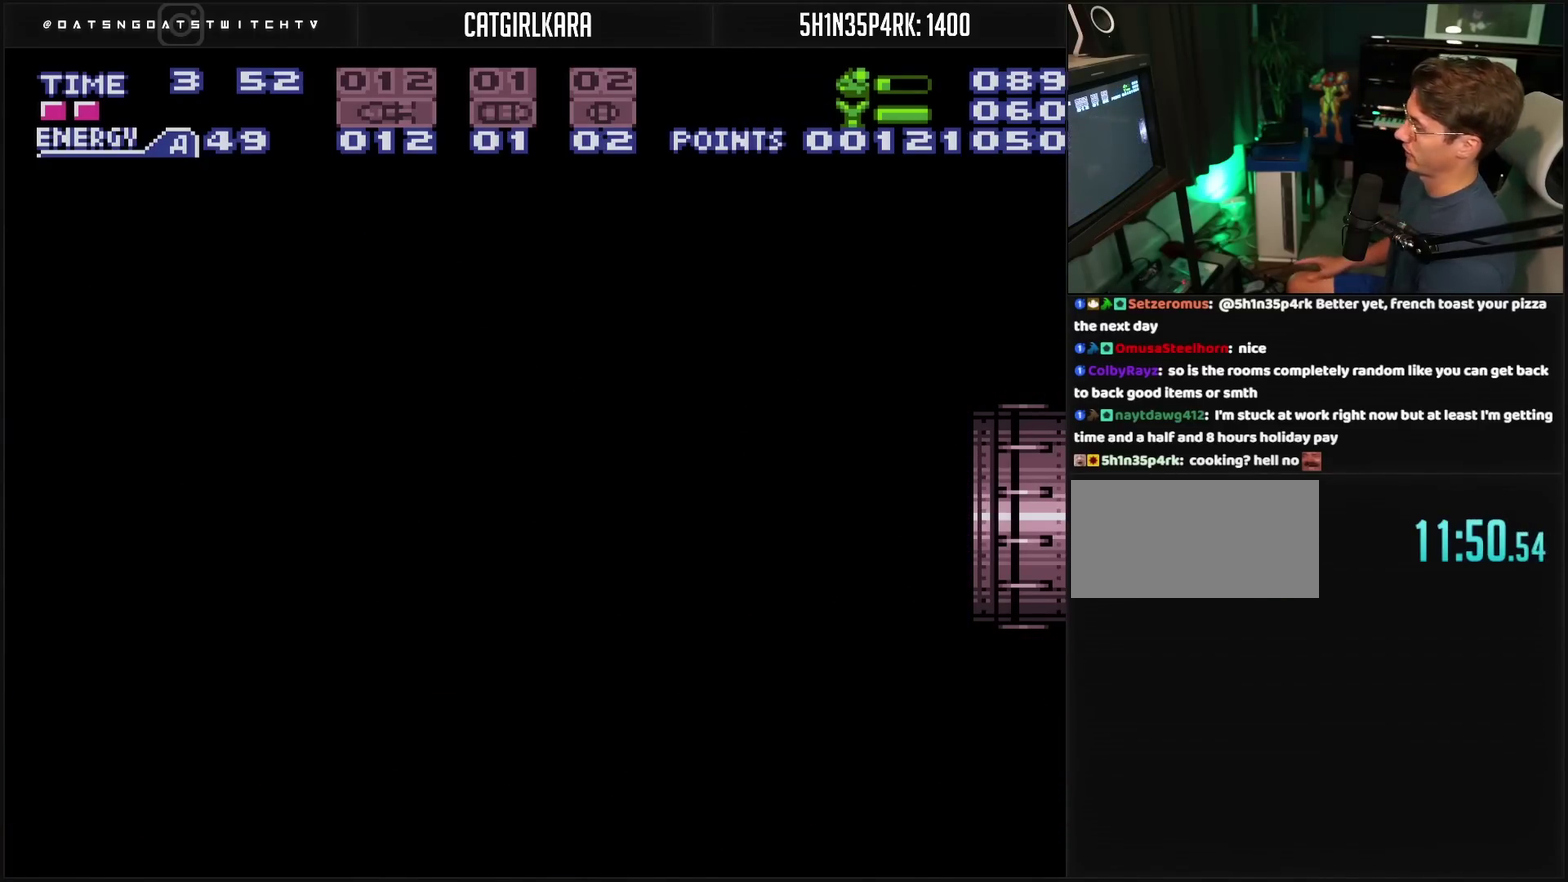
{"buttons": [], "events": []}
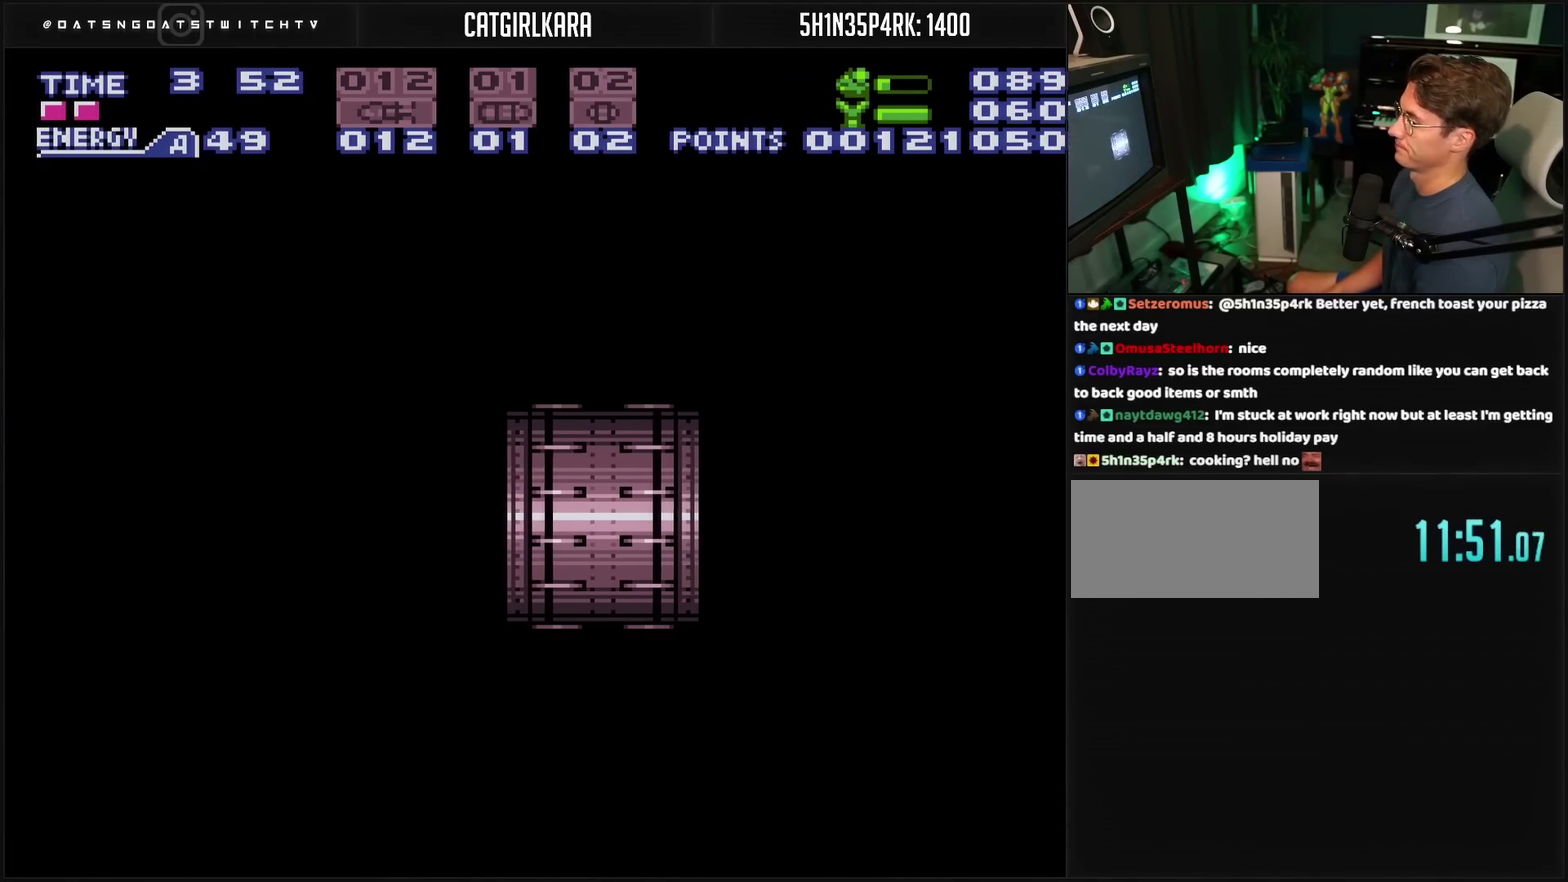
{"buttons": ["CROSS", "R1"], "events": [[217, "CROSS", "down"], [467, "R1", "down"]]}
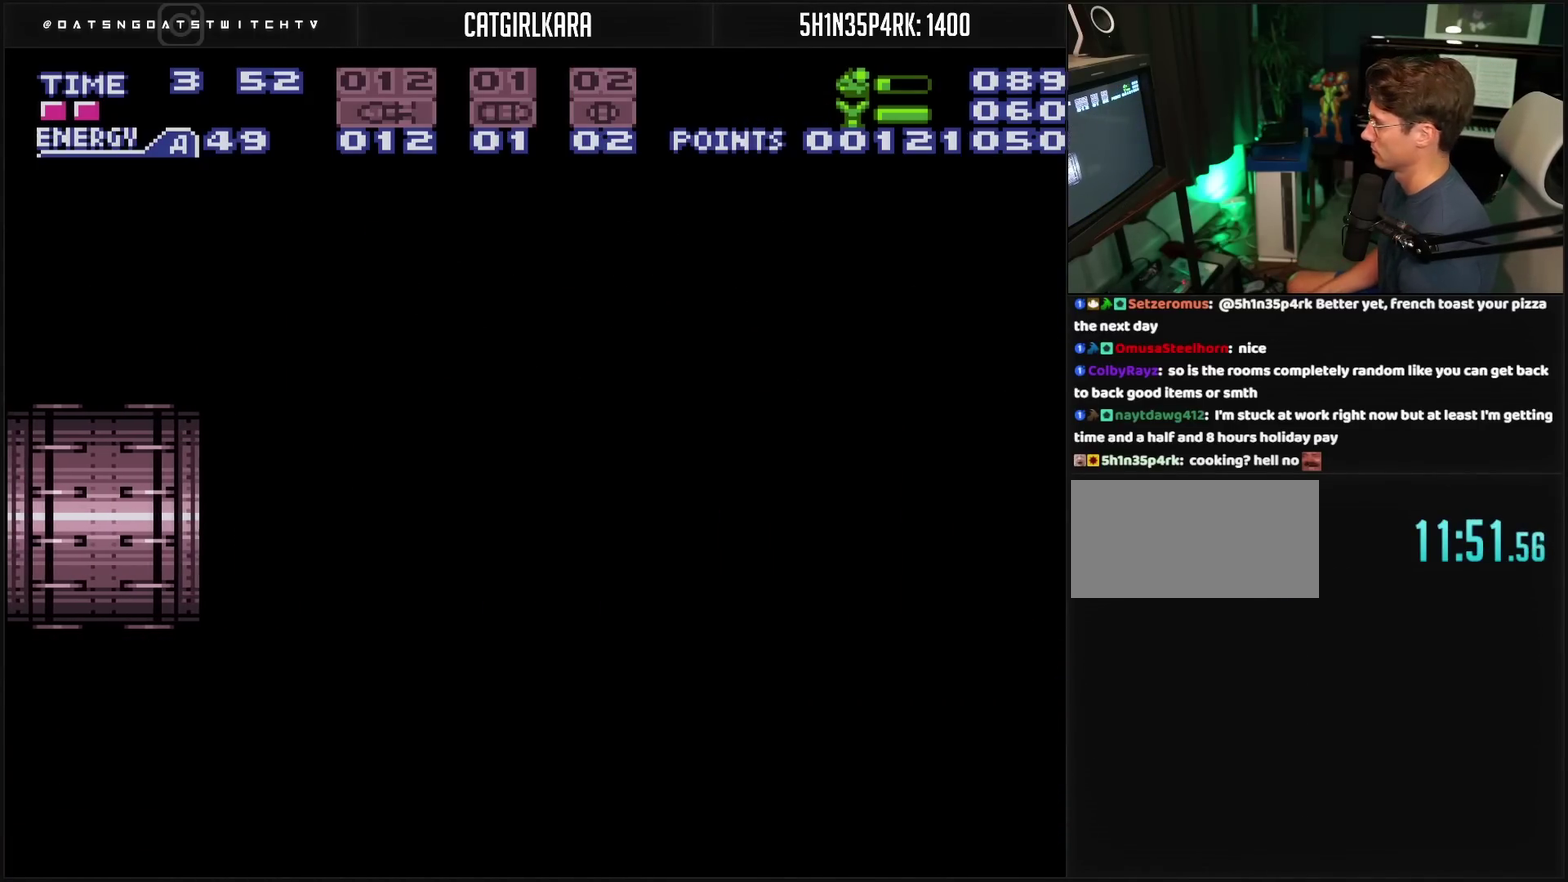
{"buttons": ["CROSS"], "events": [[233, "R1", "up"]]}
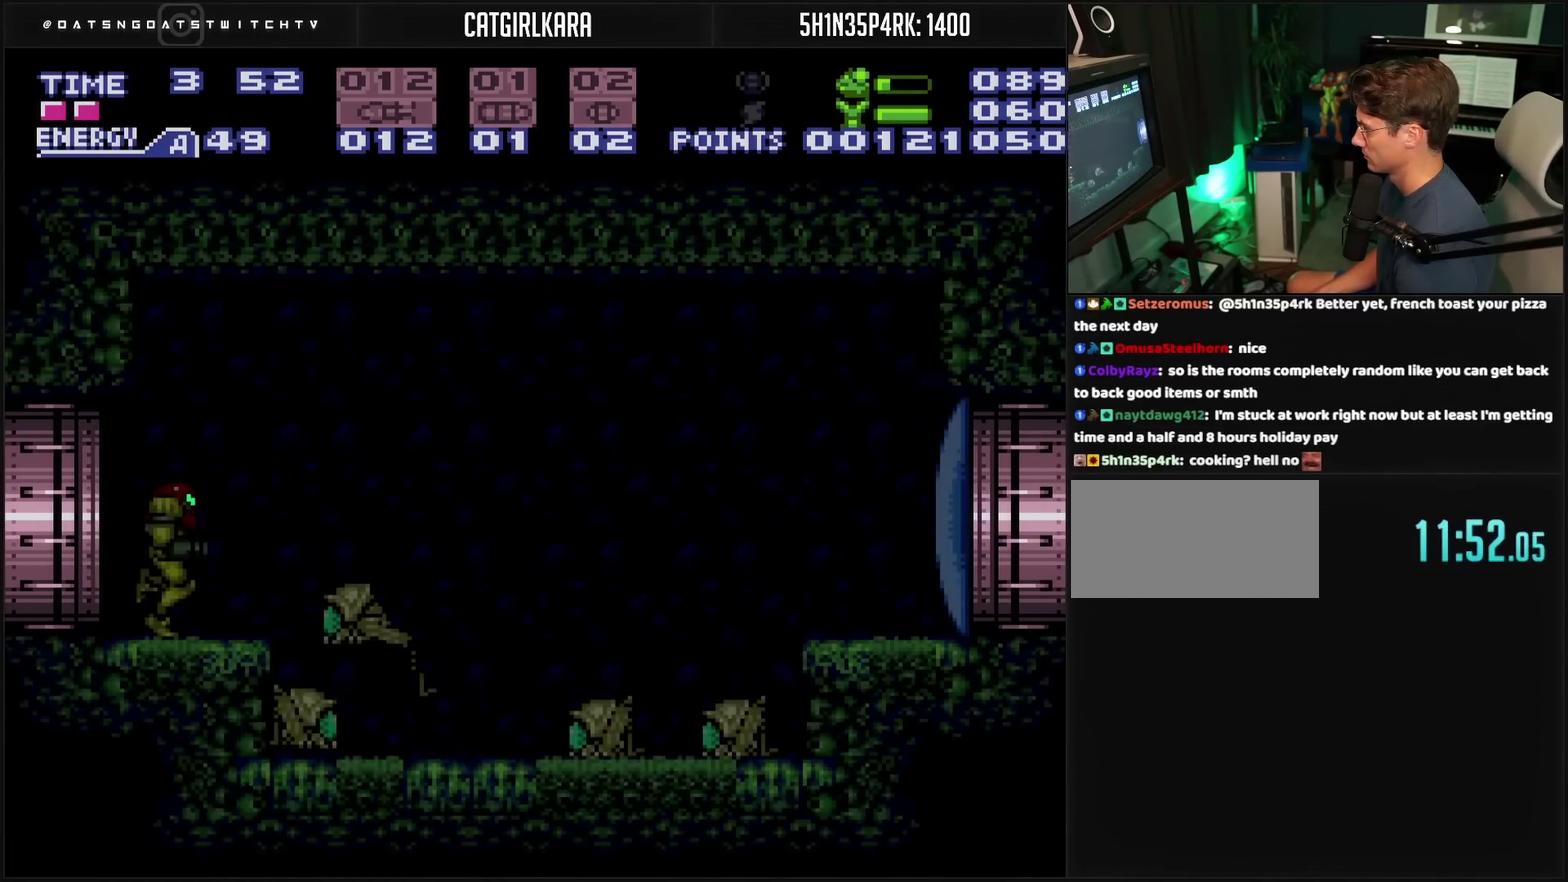
{"buttons": ["CROSS", "TRIANGLE", "L1"], "events": [[183, "L1", "down"], [417, "TRIANGLE", "down"]]}
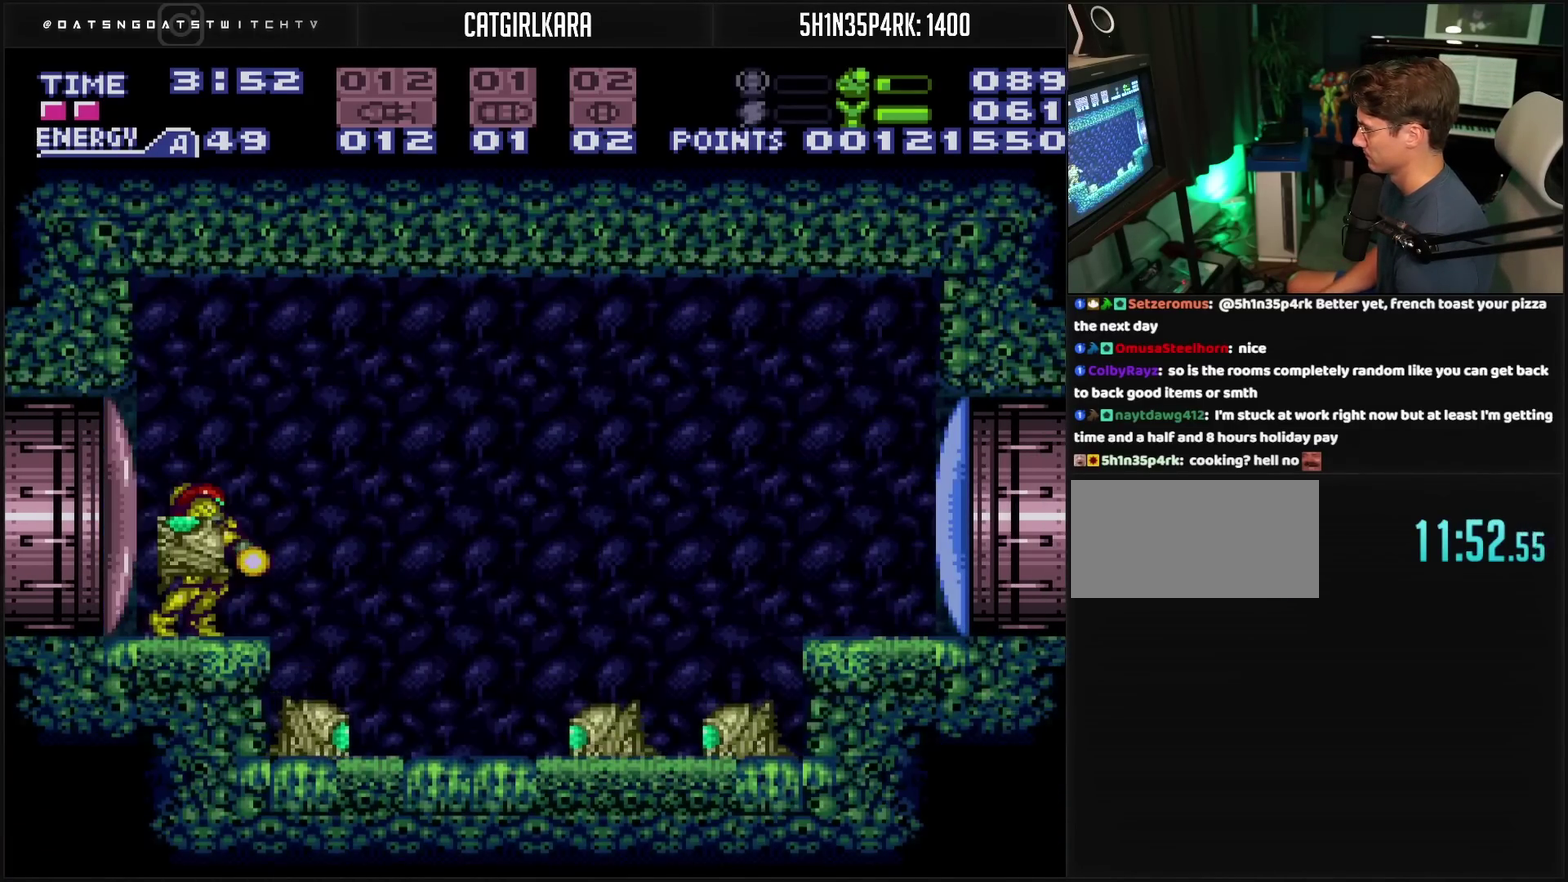
{"buttons": ["CROSS", "DPAD_UP"], "events": [[17, "TRIANGLE", "up"], [183, "DPAD_UP", "down"], [183, "L1", "up"], [300, "TRIANGLE", "down"], [367, "TRIANGLE", "up"]]}
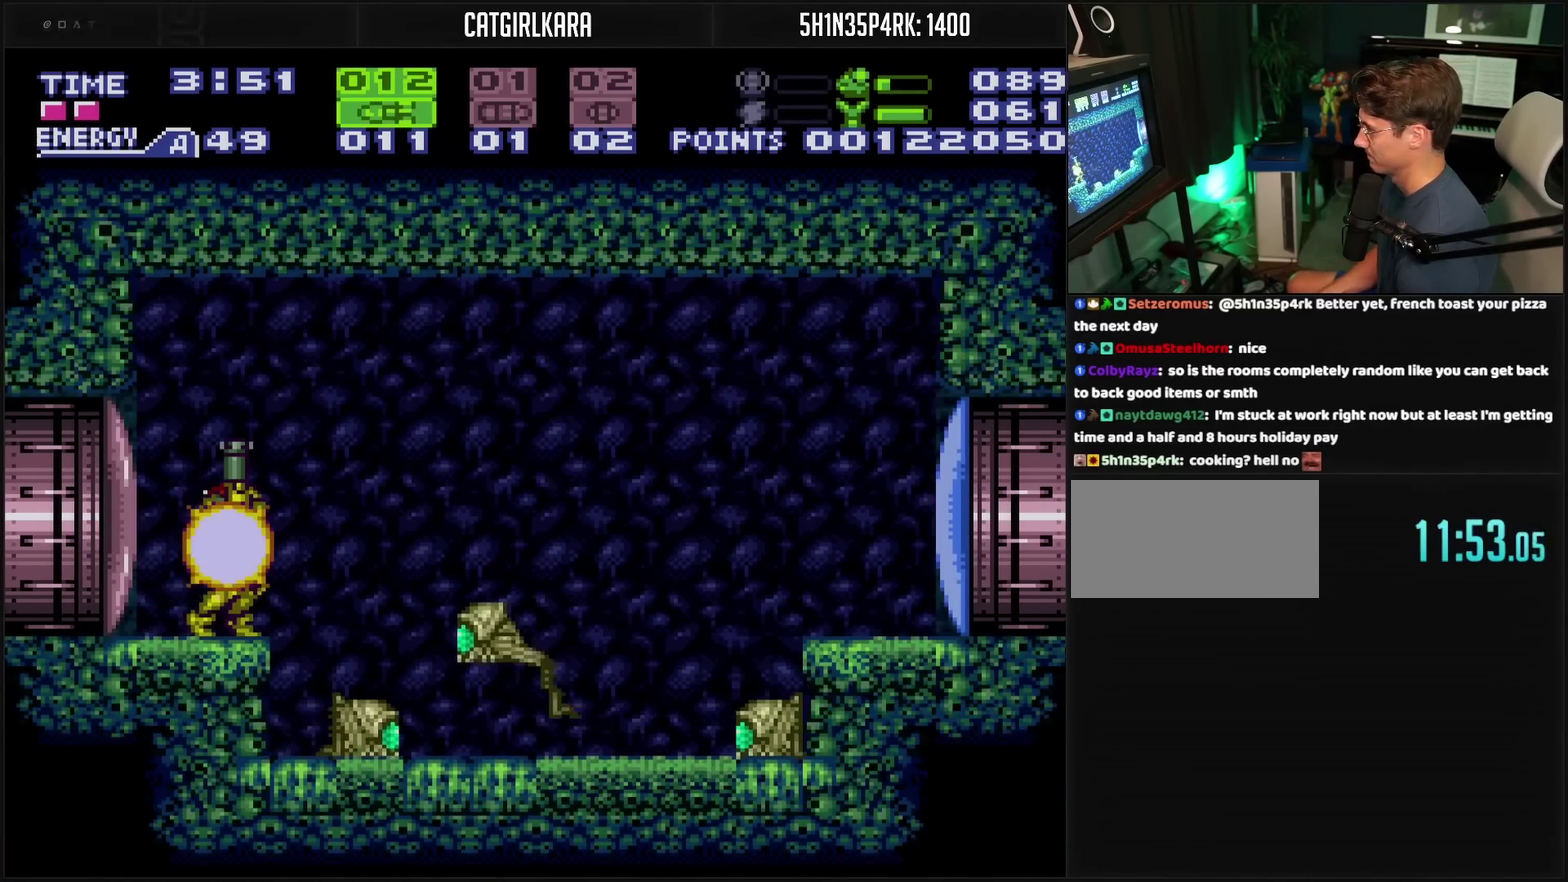
{"buttons": ["CROSS", "DPAD_UP"], "events": [[350, "TRIANGLE", "down"], [400, "TRIANGLE", "up"]]}
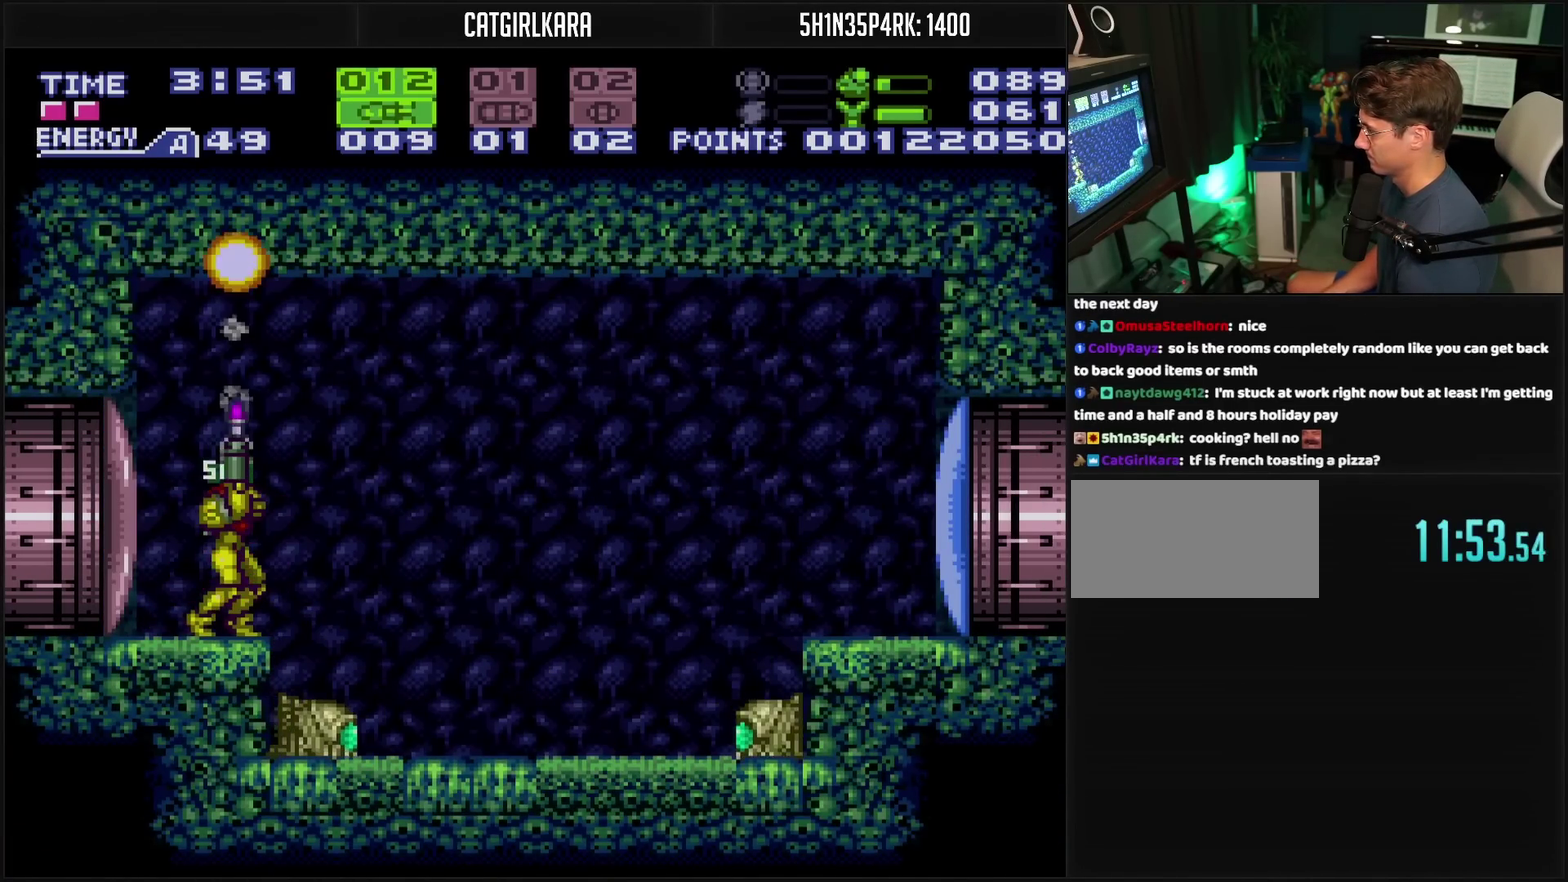
{"buttons": ["CROSS", "DPAD_UP"], "events": [[133, "DPAD_RIGHT", "down"], [167, "DPAD_UP", "up"], [383, "DPAD_RIGHT", "up"], [383, "DPAD_UP", "down"]]}
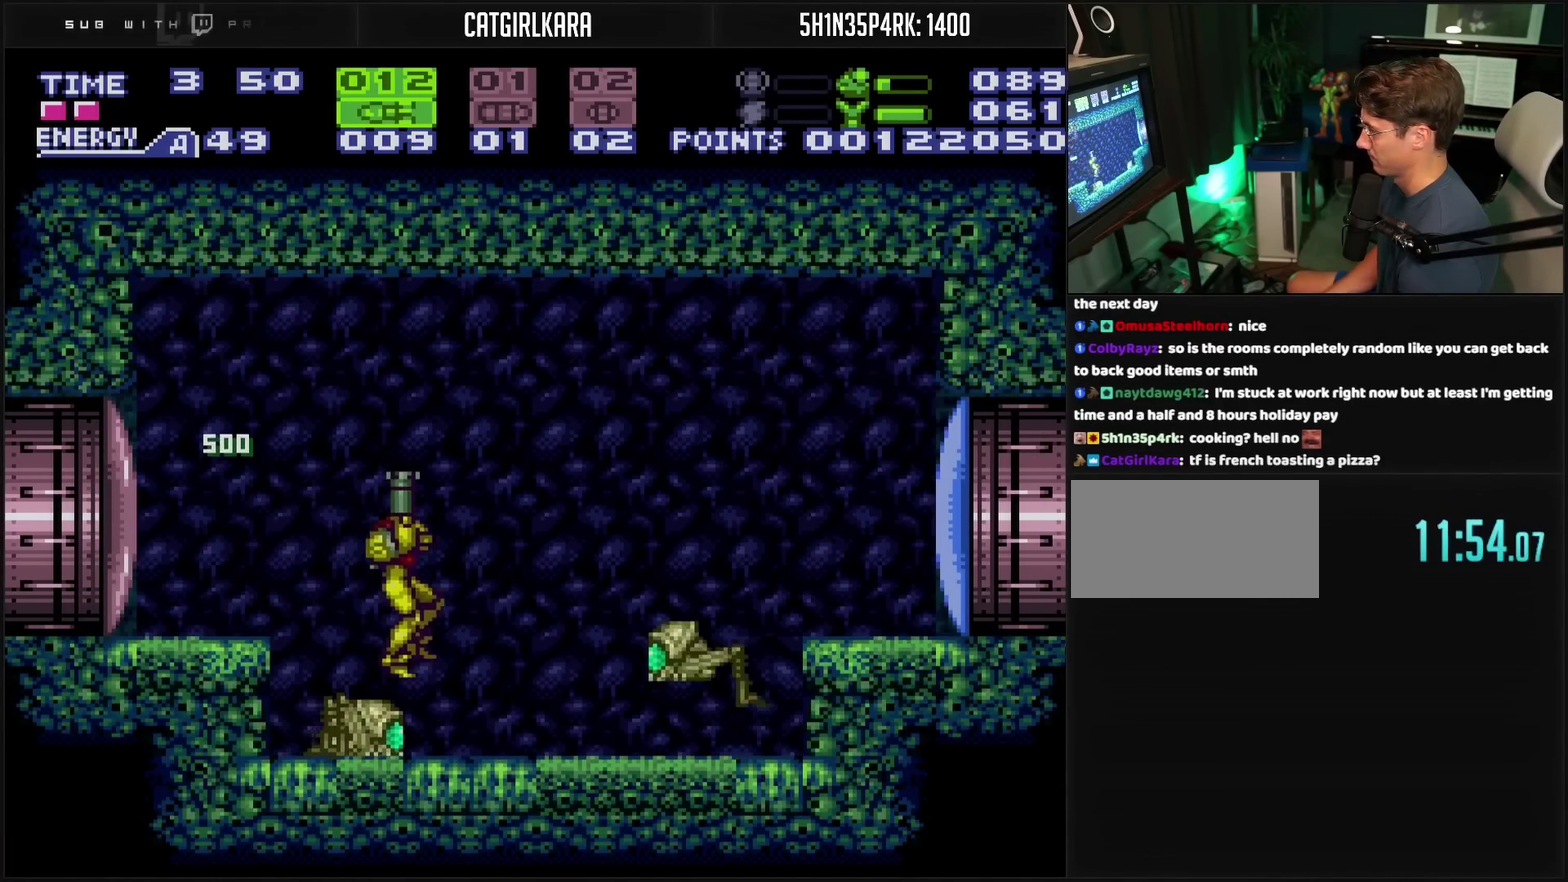
{"buttons": ["CROSS", "DPAD_UP"], "events": [[117, "TRIANGLE", "down"], [167, "TRIANGLE", "up"], [450, "TRIANGLE", "down"], [500, "TRIANGLE", "up"]]}